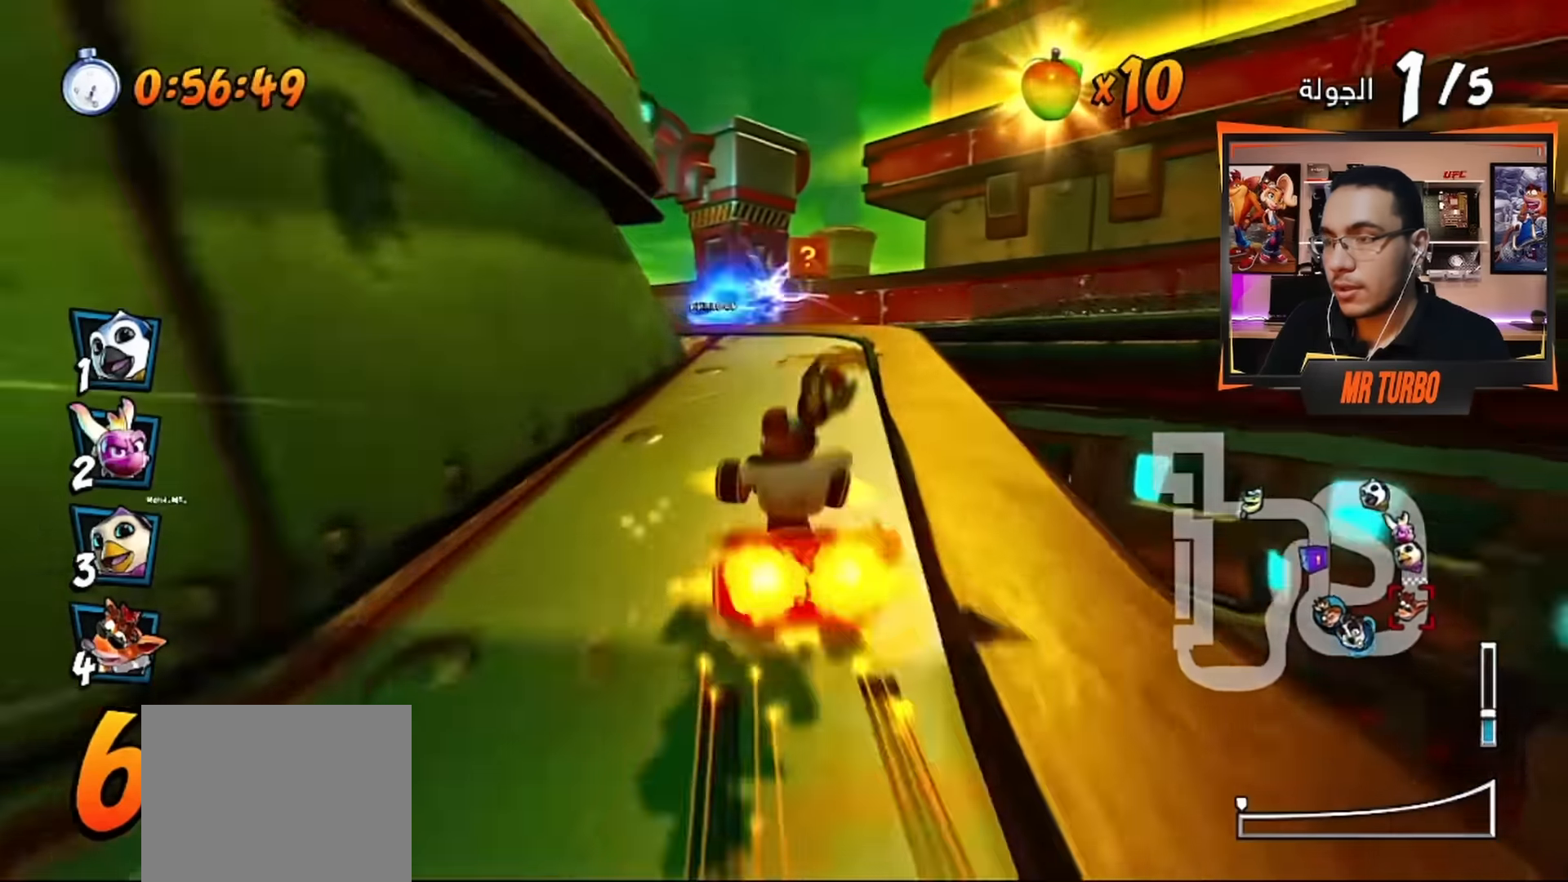
Gameplay with a controller (PlayStation layout); each line is a JSON object with the inputs held at the frame after it. "events" lists button and stick changes between this image and that frame as [ms after this image, input, new state], when the widget could be followed in between.
{"buttons": ["CROSS", "DPAD_LEFT"], "left_stick": "center", "right_stick": "center", "events": [[217, "R1", "down"], [367, "R1", "up"], [434, "DPAD_LEFT", "down"]]}
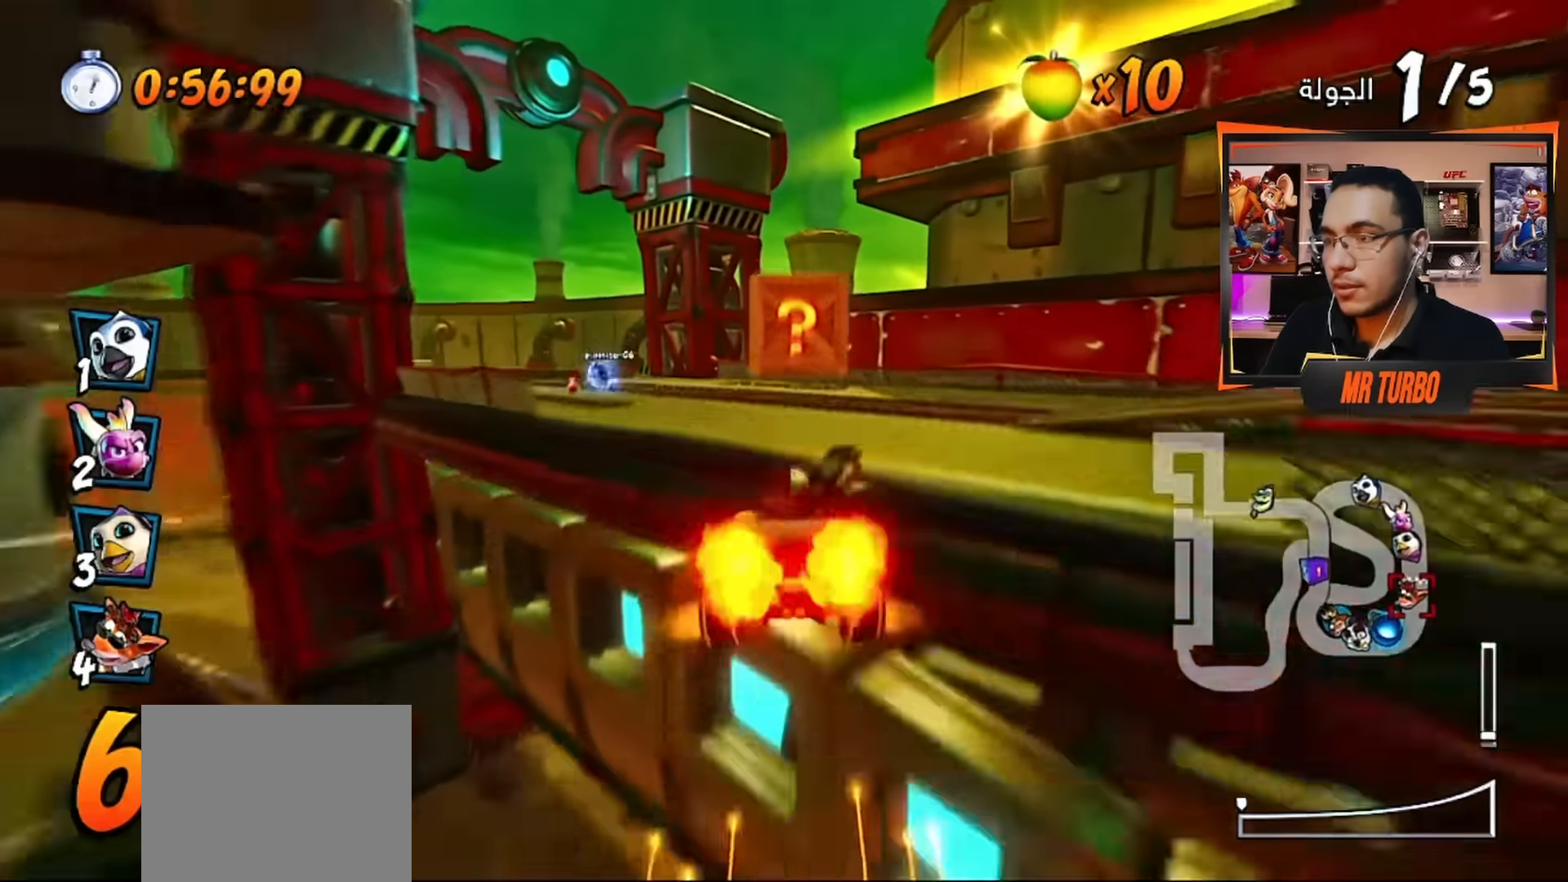
{"buttons": ["CROSS", "R1", "DPAD_DOWN", "DPAD_LEFT"], "left_stick": "center", "right_stick": "center", "events": [[50, "DPAD_DOWN", "down"], [167, "DPAD_DOWN", "up"], [184, "DPAD_LEFT", "up"], [284, "DPAD_LEFT", "down"], [317, "R1", "down"], [384, "DPAD_DOWN", "down"]]}
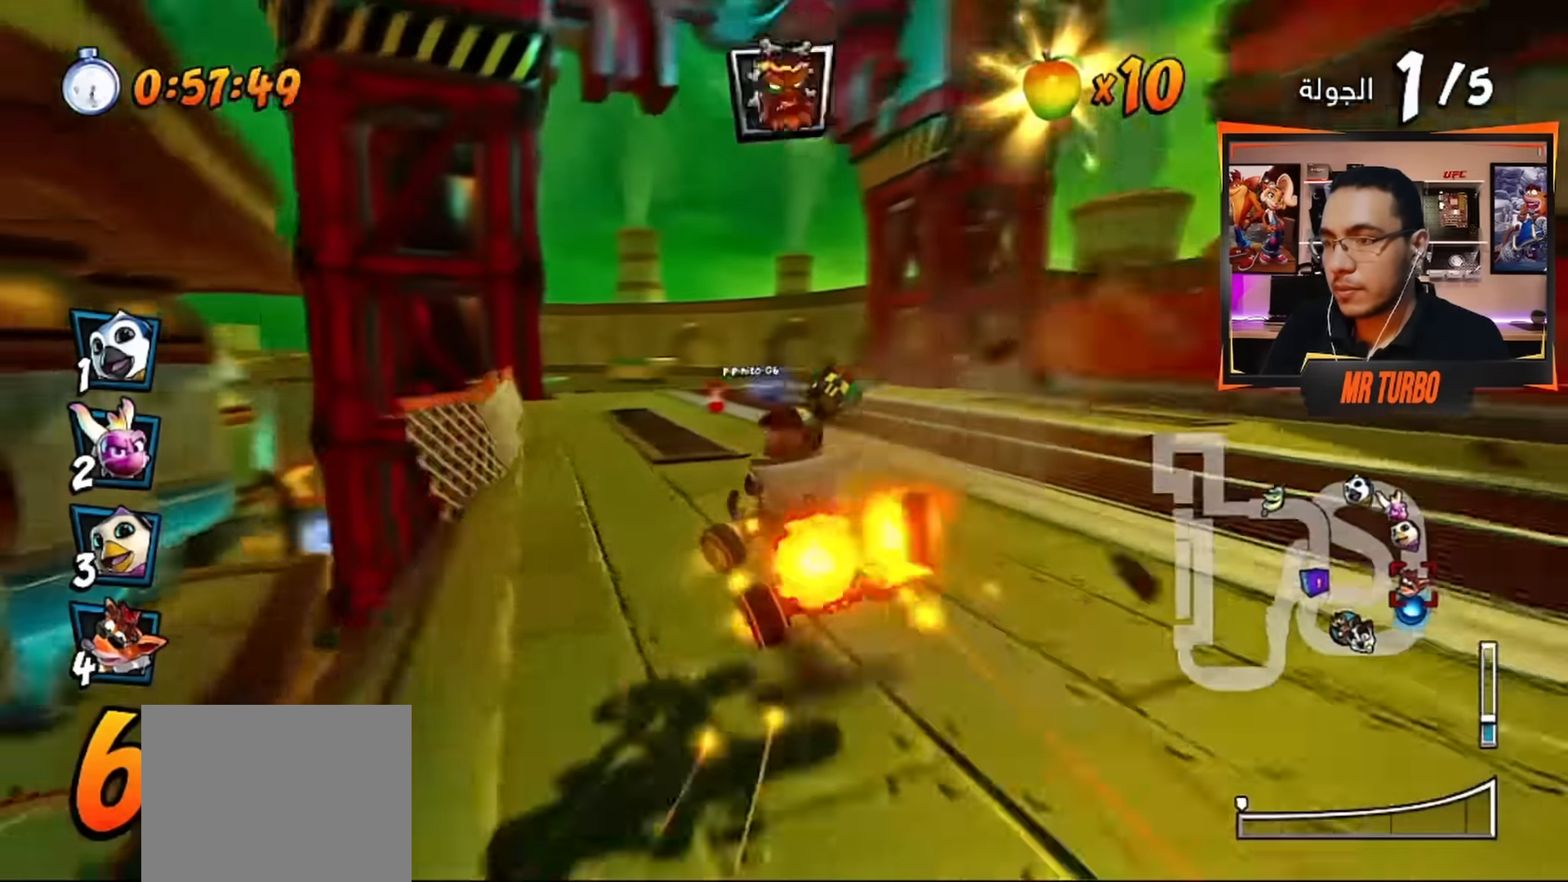
{"buttons": ["CROSS", "R1"], "left_stick": "center", "right_stick": "center", "events": [[117, "CIRCLE", "down"], [217, "CIRCLE", "up"], [234, "DPAD_DOWN", "up"], [284, "DPAD_LEFT", "up"]]}
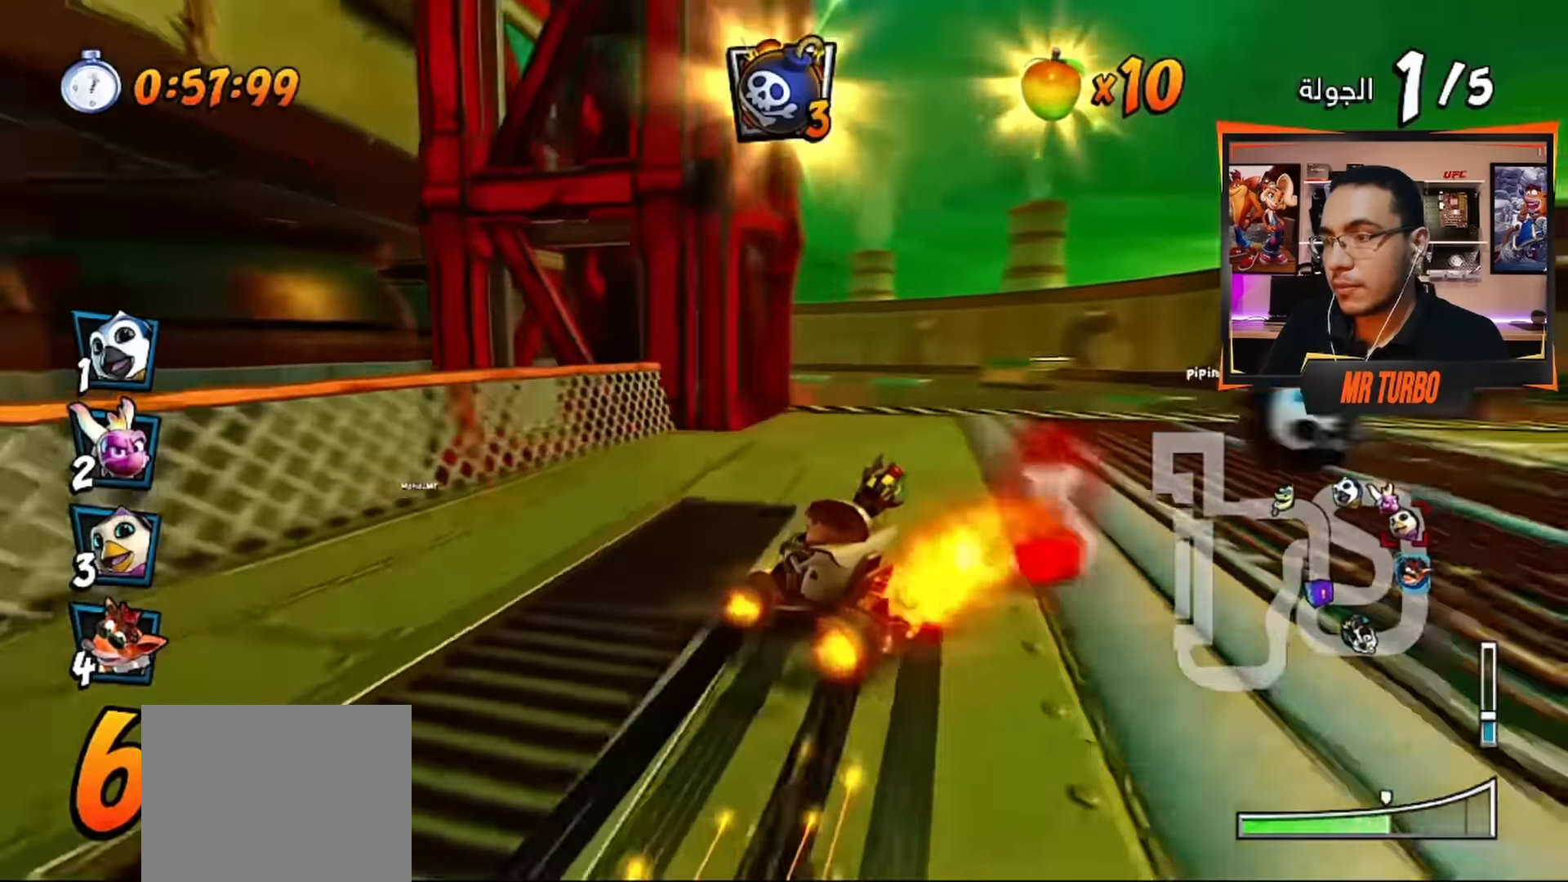
{"buttons": ["CROSS", "R1"], "left_stick": "center", "right_stick": "center", "events": [[150, "DPAD_RIGHT", "down"], [167, "L1", "down"], [300, "L1", "up"], [384, "DPAD_RIGHT", "up"]]}
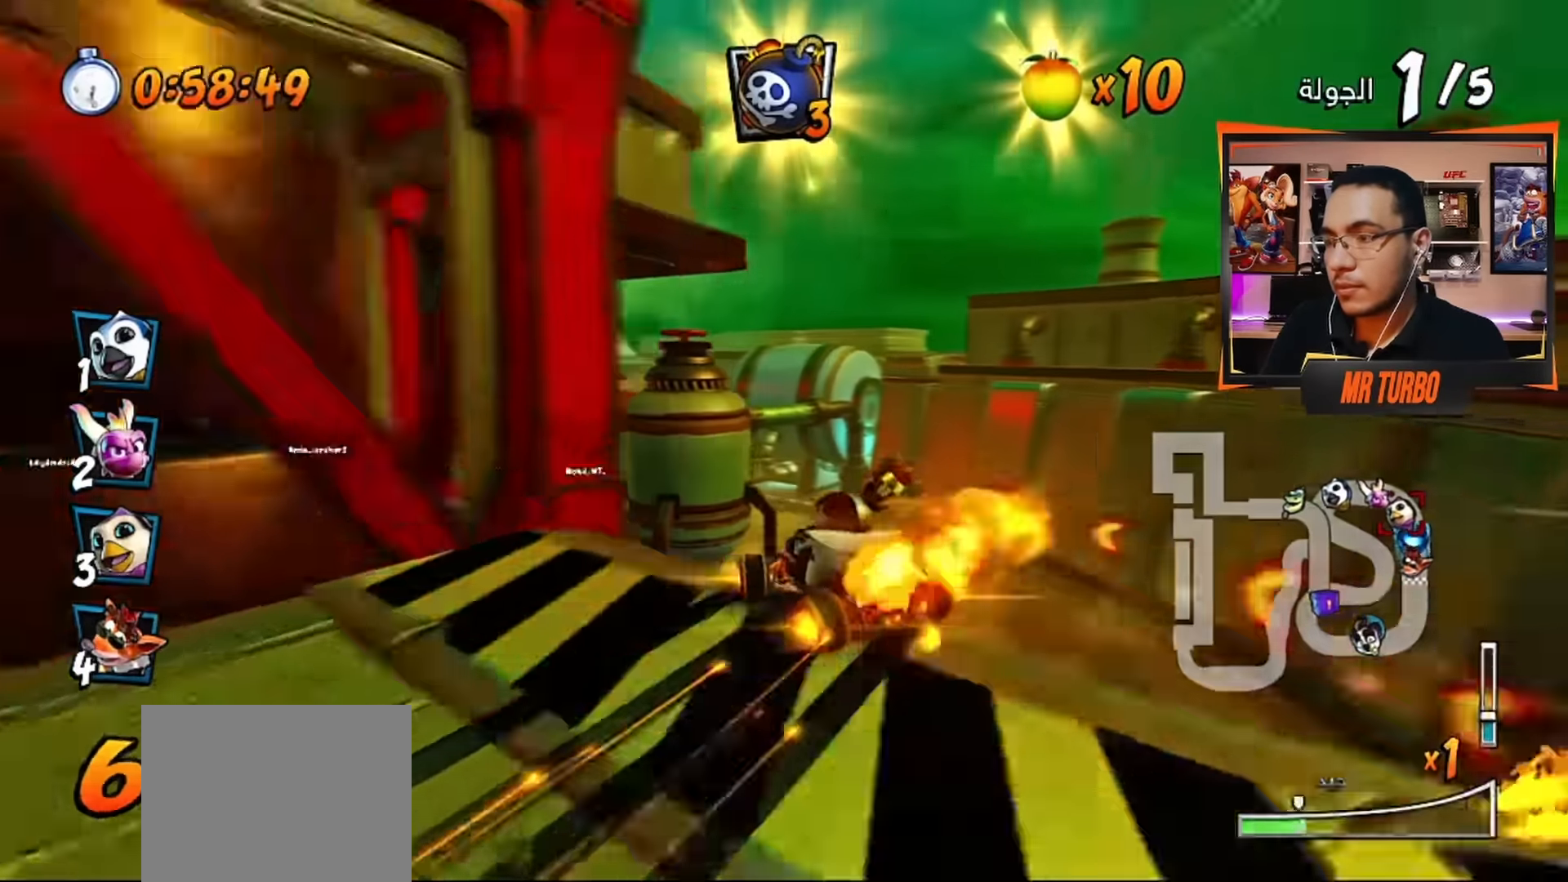
{"buttons": ["CROSS", "L1", "R1"], "left_stick": "center", "right_stick": "center", "events": [[467, "L1", "down"]]}
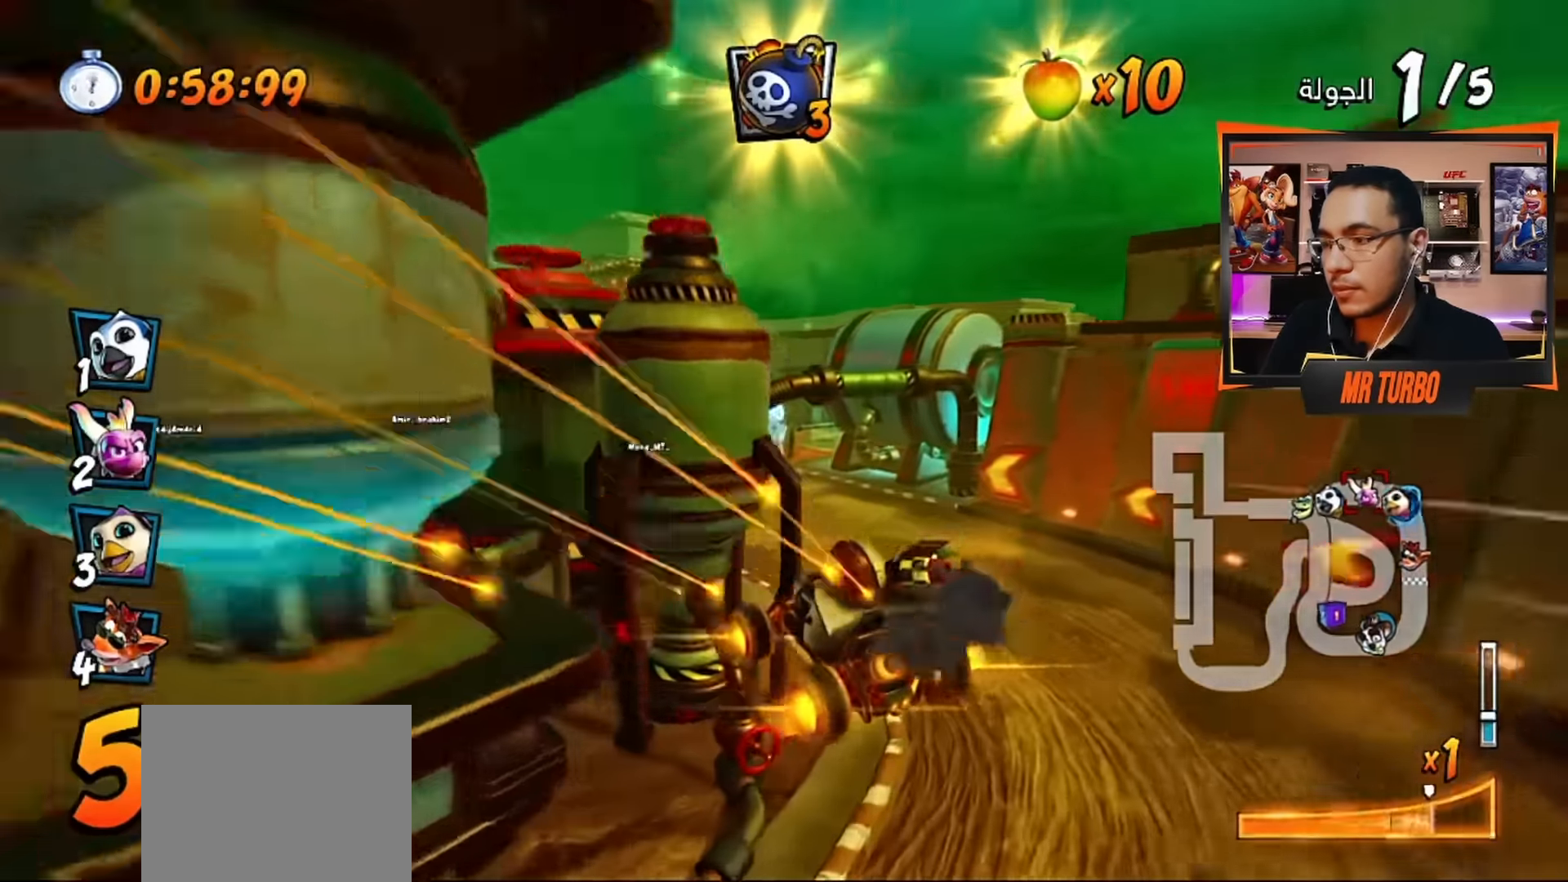
{"buttons": ["CROSS", "R1"], "left_stick": "center", "right_stick": "center", "events": [[84, "L1", "up"]]}
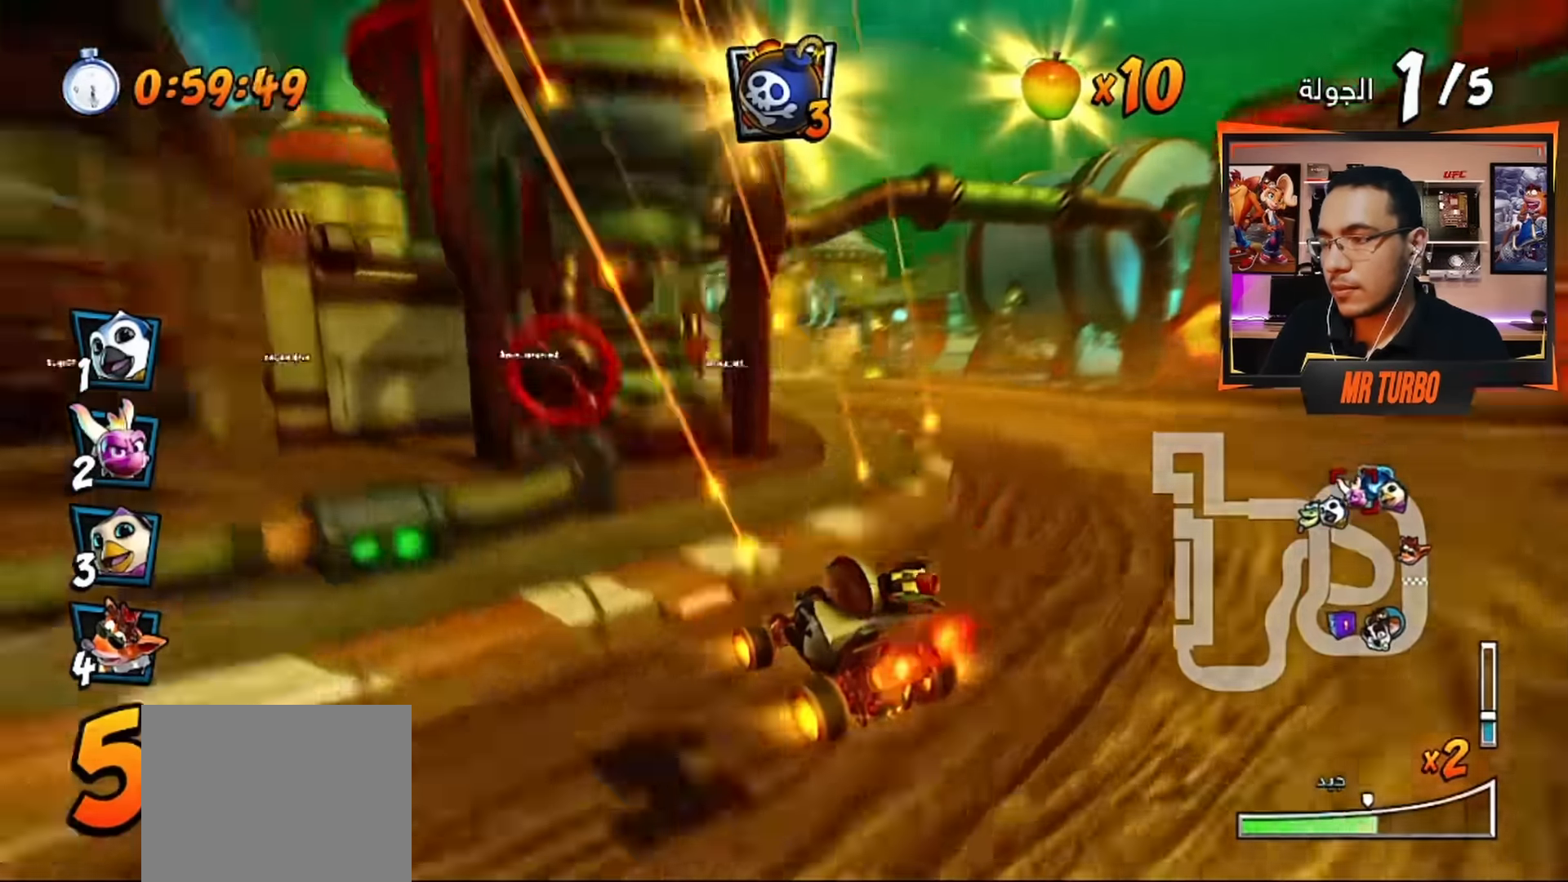
{"buttons": ["CROSS", "R2"], "left_stick": "center", "right_stick": "center", "events": [[134, "L1", "down"], [217, "R1", "up"], [284, "L1", "up"], [300, "R2", "down"]]}
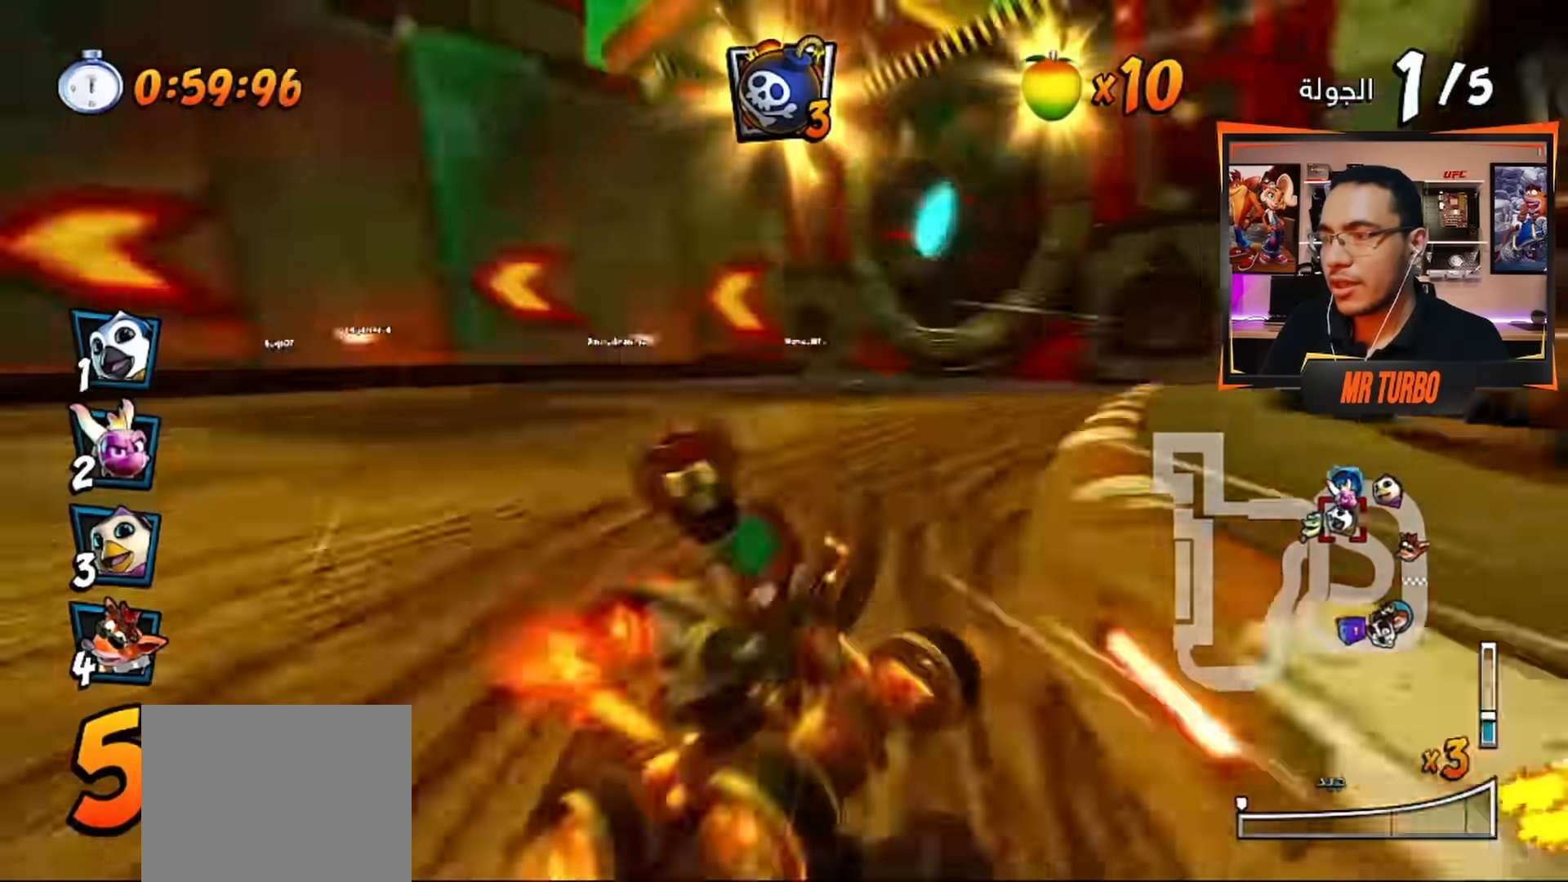
{"buttons": ["CROSS", "R2", "DPAD_DOWN"], "left_stick": "center", "right_stick": "center", "events": [[184, "DPAD_RIGHT", "down"], [300, "DPAD_RIGHT", "up"], [500, "DPAD_DOWN", "down"]]}
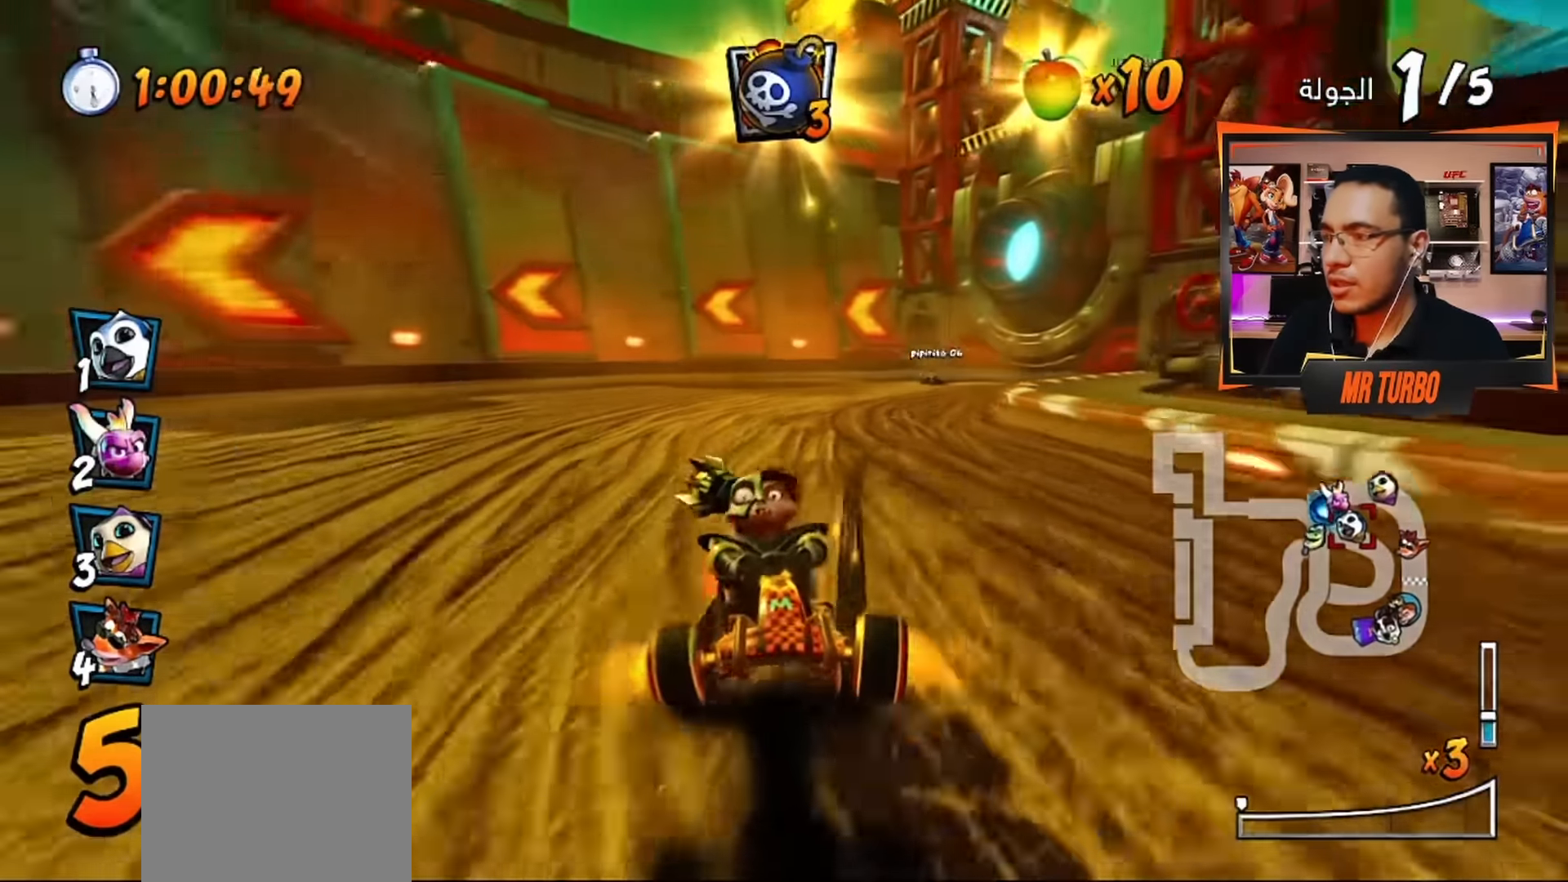
{"buttons": ["CROSS", "R2"], "left_stick": "center", "right_stick": "center", "events": [[50, "CIRCLE", "down"], [117, "DPAD_DOWN", "up"], [134, "CIRCLE", "up"]]}
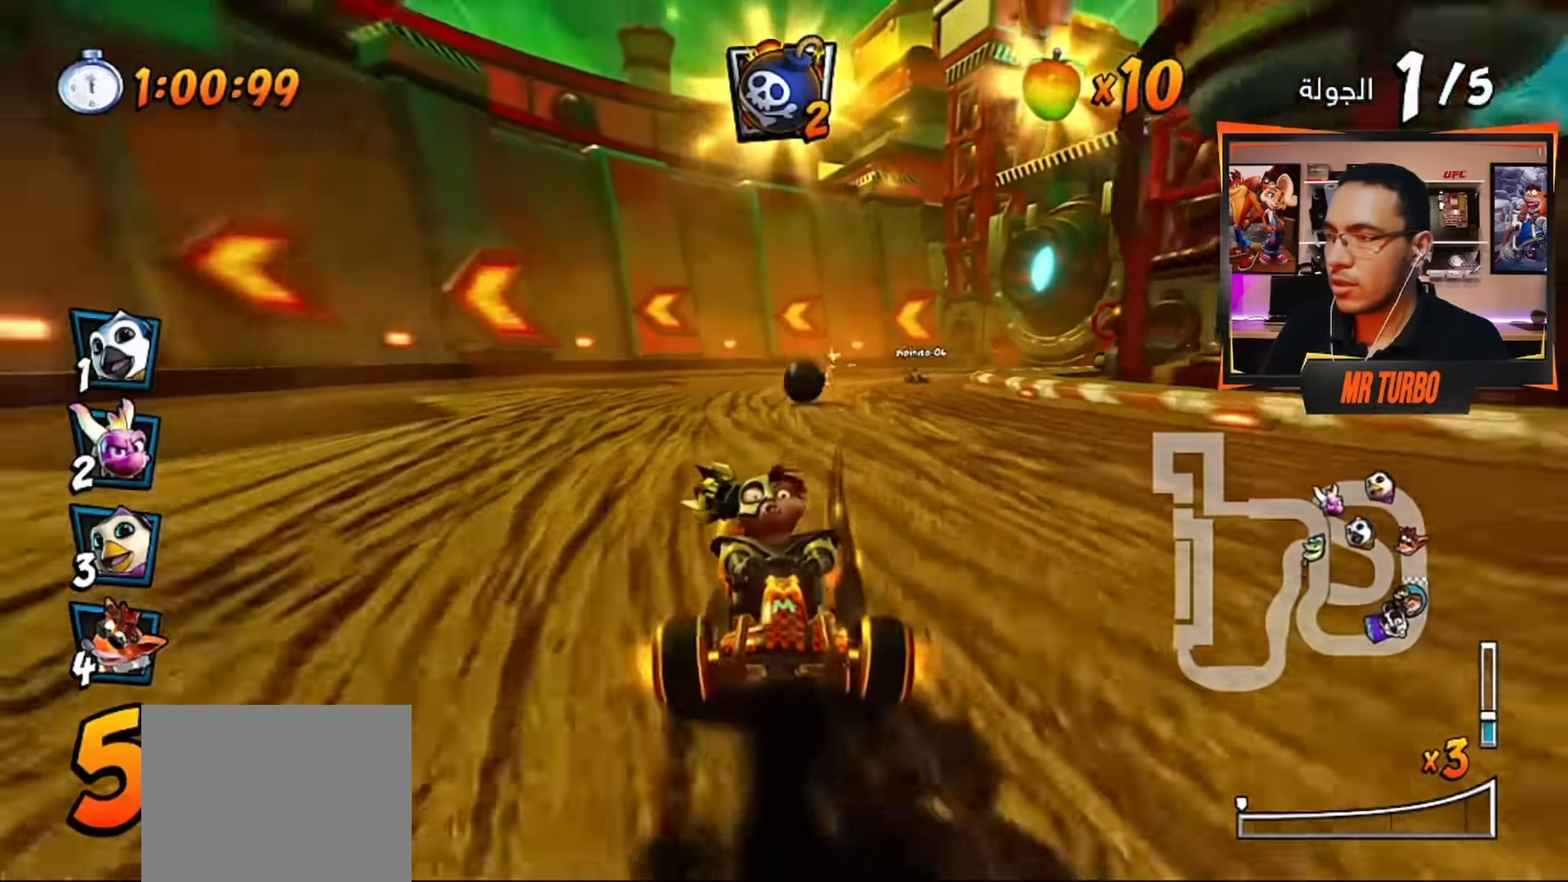
{"buttons": ["CROSS", "DPAD_LEFT"], "left_stick": "center", "right_stick": "center", "events": [[50, "CIRCLE", "down"], [150, "CIRCLE", "up"], [184, "R2", "up"], [284, "R1", "down"], [417, "DPAD_LEFT", "down"], [417, "R1", "up"]]}
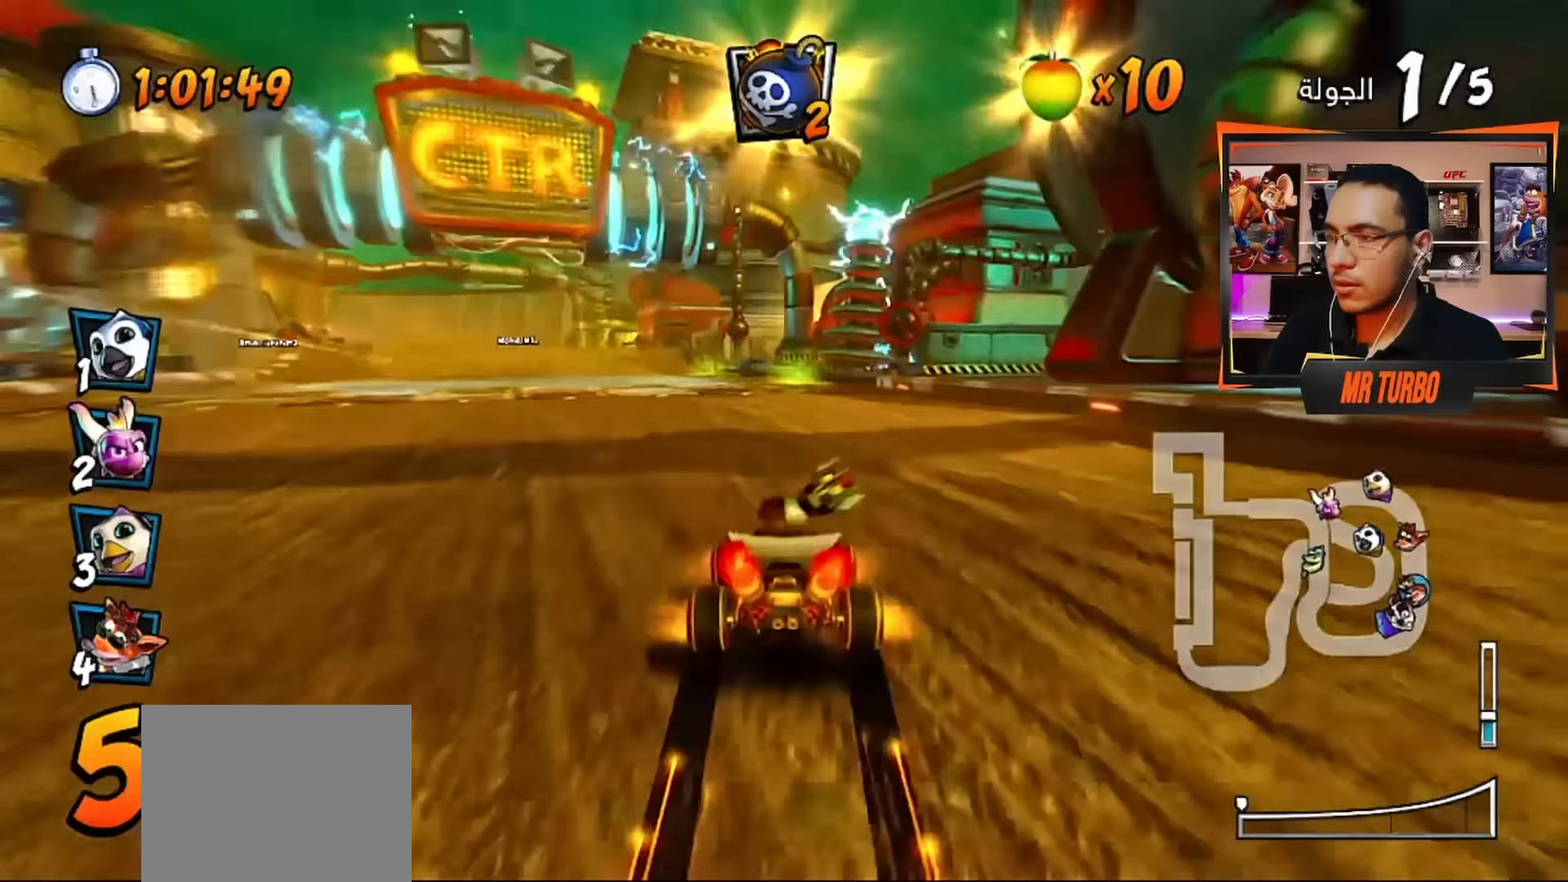
{"buttons": ["CROSS", "R1", "R2", "DPAD_DOWN", "DPAD_RIGHT"], "left_stick": "center", "right_stick": "center", "events": [[17, "R1", "down"], [50, "DPAD_DOWN", "down"], [283, "DPAD_DOWN", "up"], [350, "DPAD_LEFT", "up"], [383, "R2", "down"], [450, "DPAD_RIGHT", "down"], [483, "DPAD_DOWN", "down"]]}
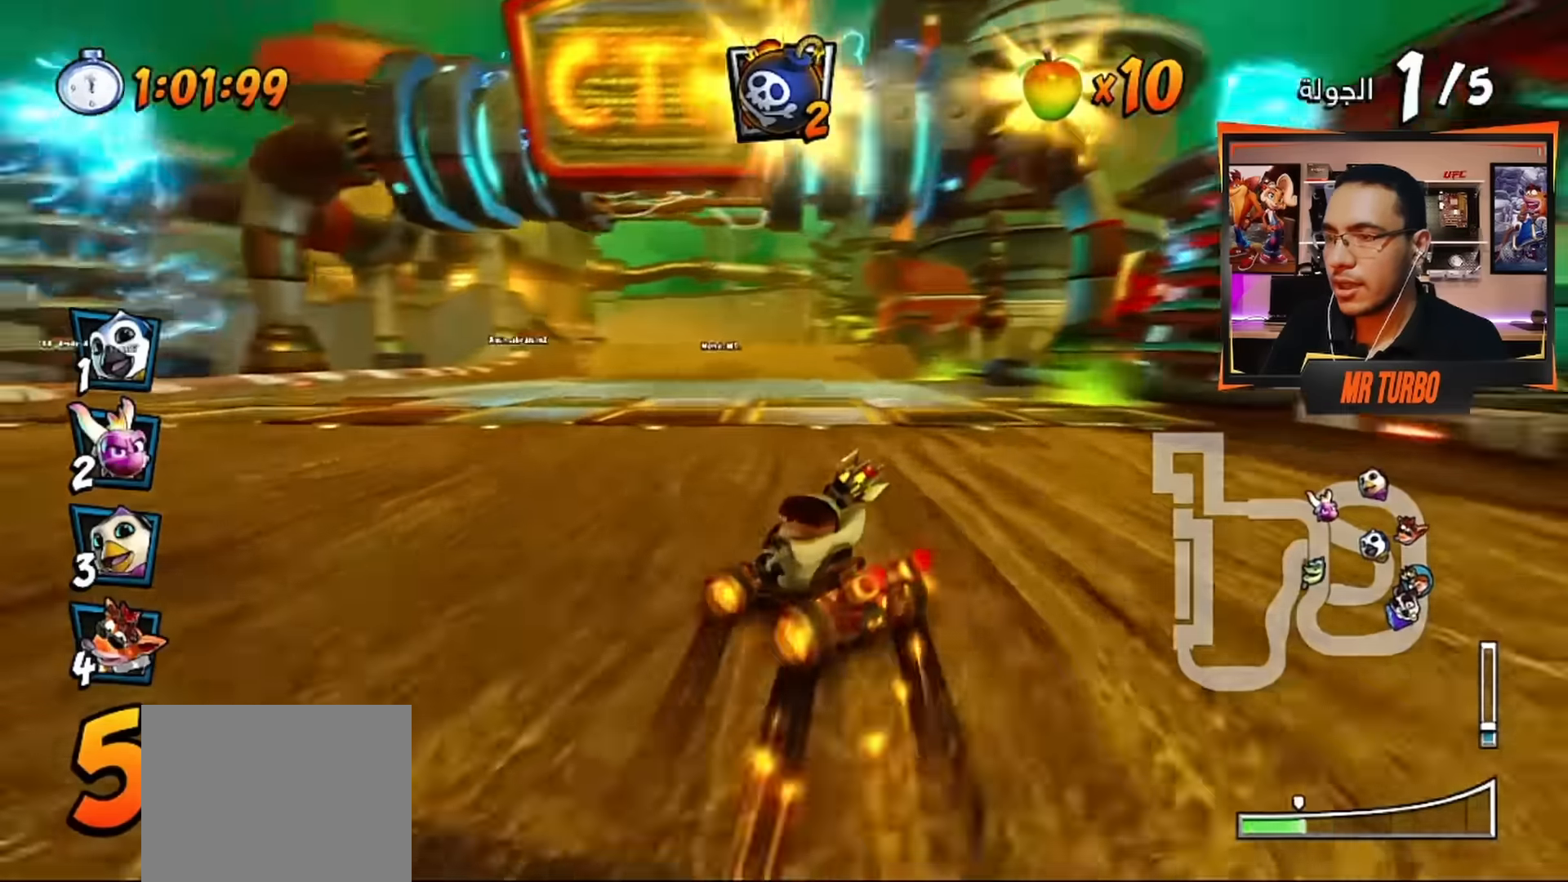
{"buttons": ["CROSS", "L1", "R1", "DPAD_RIGHT"], "left_stick": "center", "right_stick": "center", "events": [[400, "L1", "down"], [450, "R2", "up"], [467, "DPAD_DOWN", "up"]]}
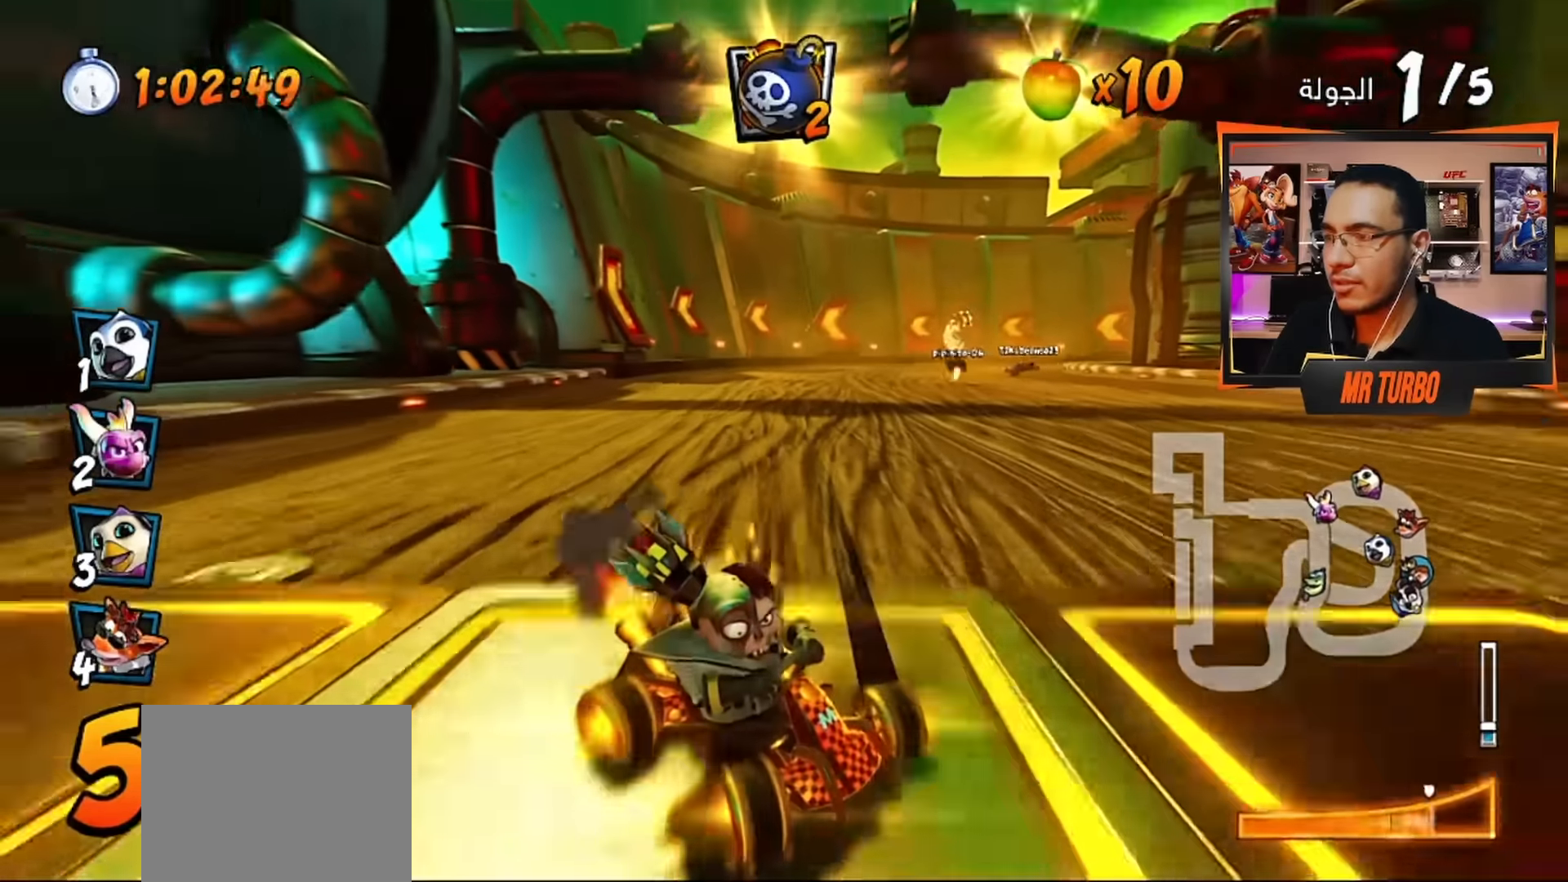
{"buttons": ["CROSS", "R1", "DPAD_RIGHT"], "left_stick": "center", "right_stick": "center", "events": [[17, "DPAD_RIGHT", "up"], [33, "L1", "up"], [467, "DPAD_RIGHT", "down"]]}
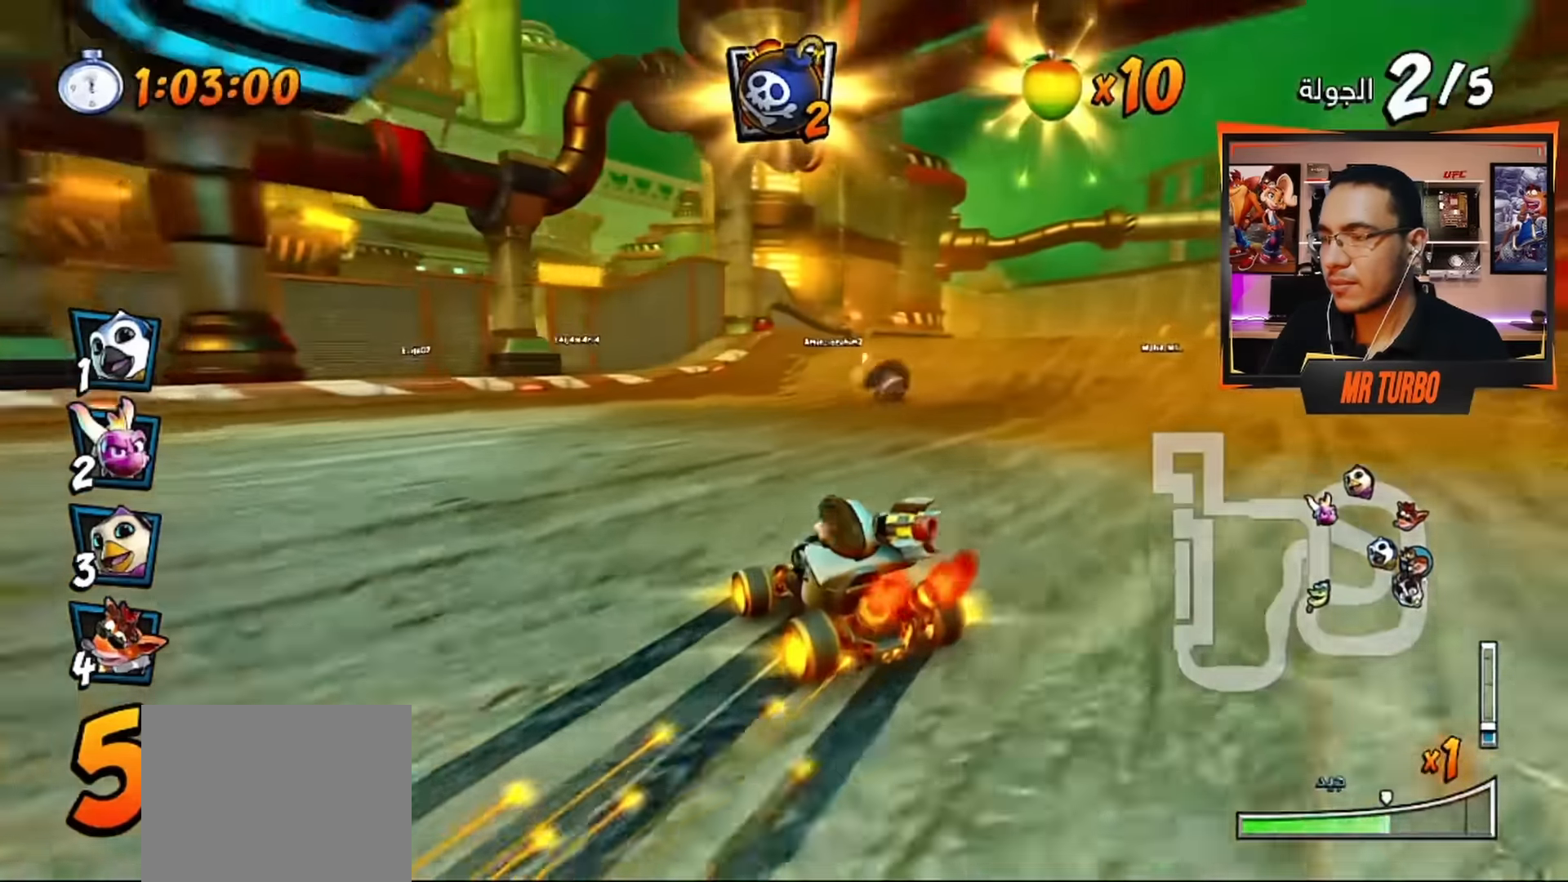
{"buttons": ["CROSS", "DPAD_RIGHT"], "left_stick": "center", "right_stick": "center", "events": [[50, "DPAD_DOWN", "down"], [67, "R1", "up"], [83, "L1", "down"], [167, "R1", "down"], [200, "L1", "up"], [283, "R1", "up"], [467, "DPAD_DOWN", "up"]]}
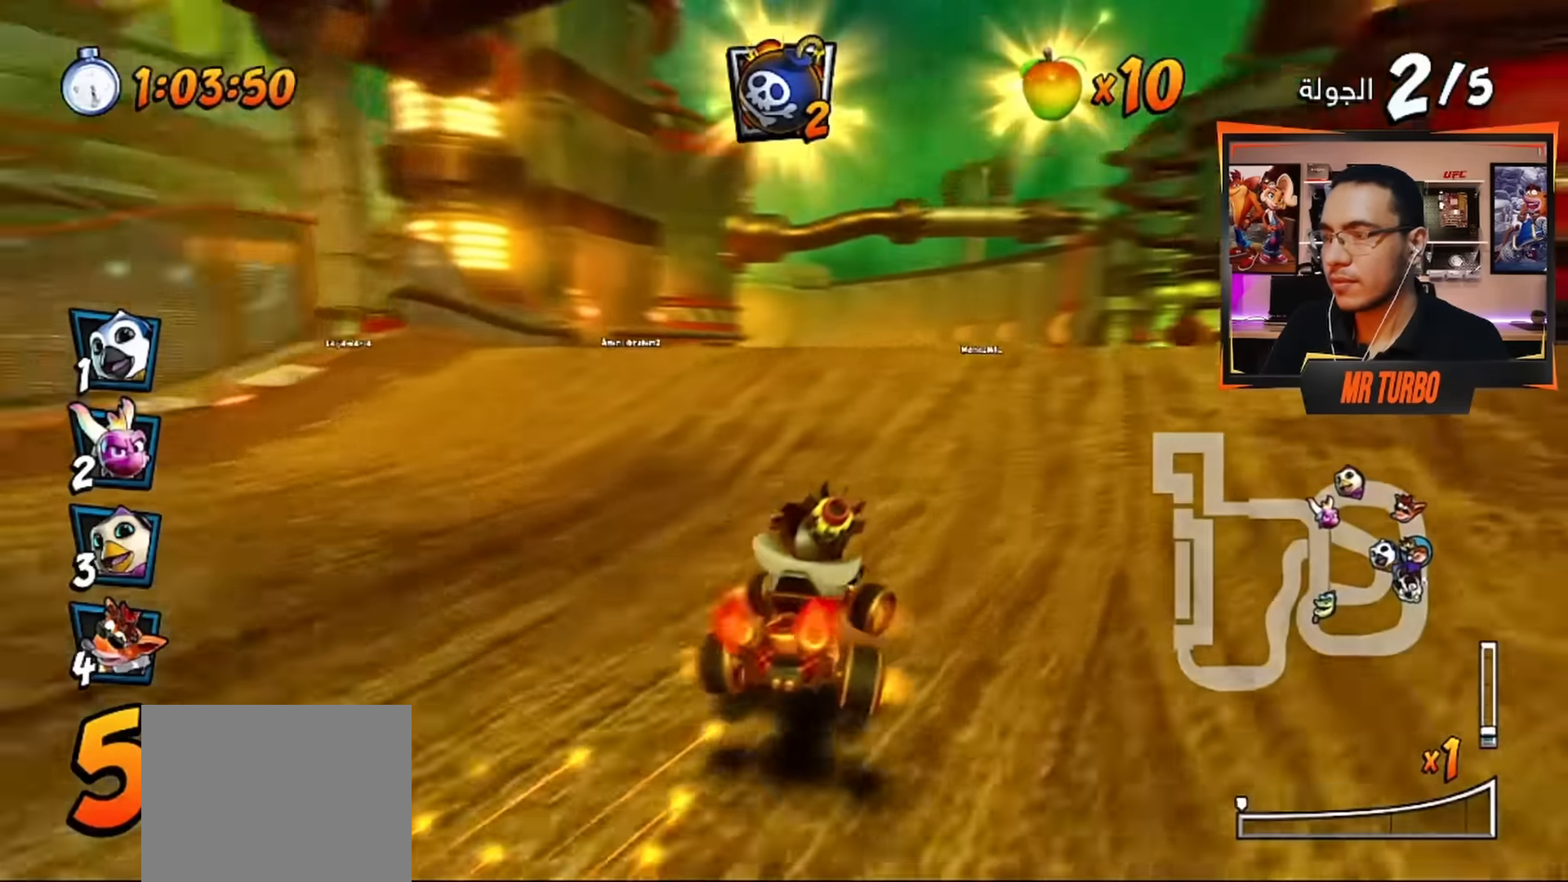
{"buttons": ["CROSS"], "left_stick": "center", "right_stick": "center", "events": [[83, "DPAD_RIGHT", "up"], [133, "R1", "down"], [333, "R1", "up"]]}
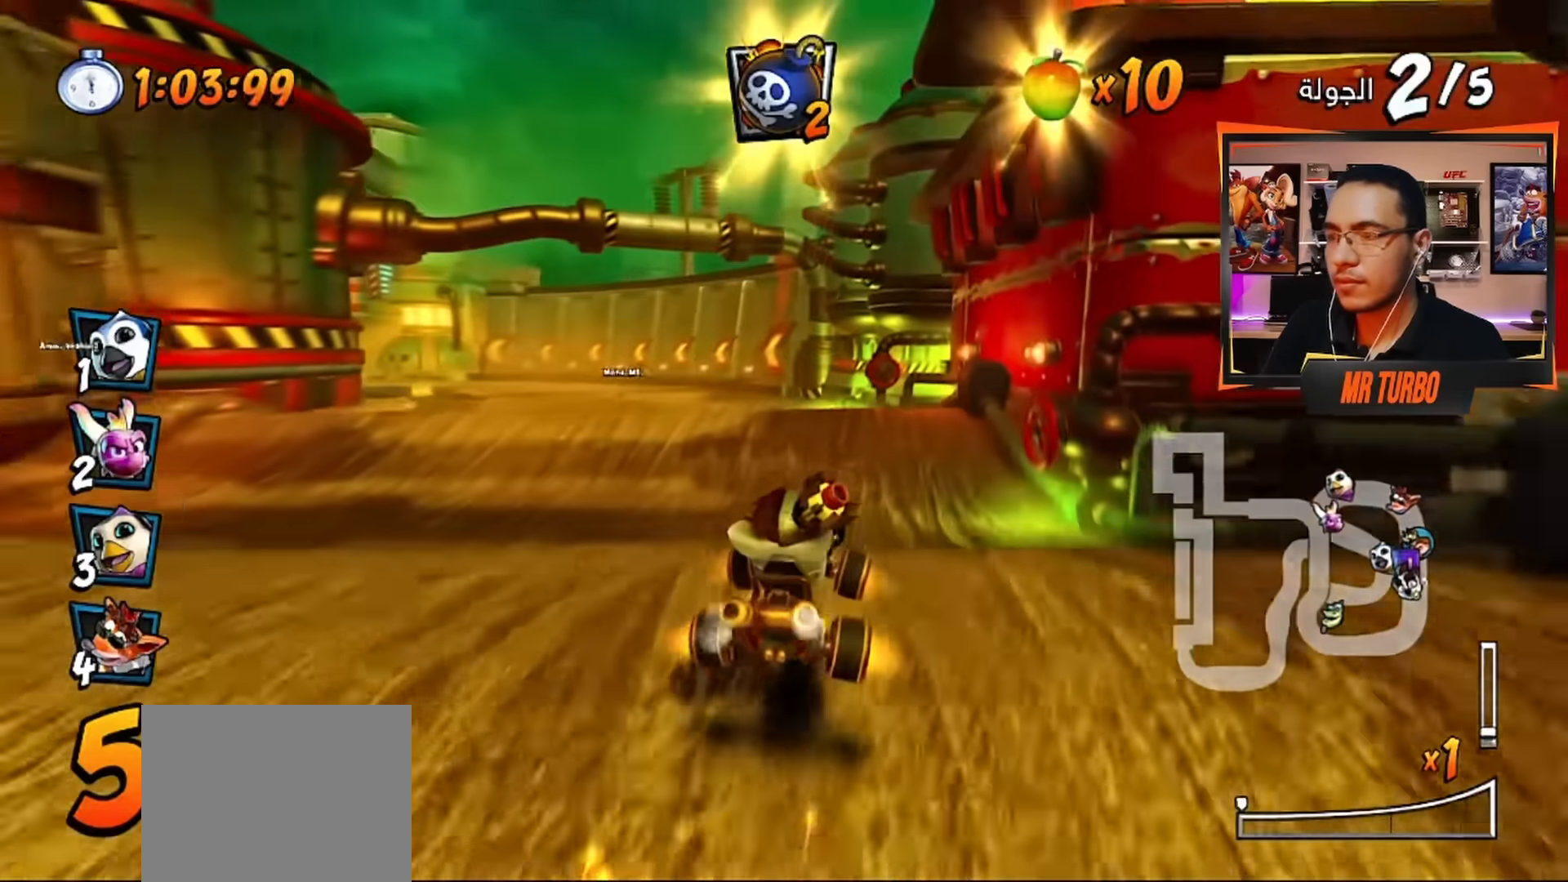
{"buttons": ["CROSS", "R1", "DPAD_LEFT"], "left_stick": "center", "right_stick": "center", "events": [[317, "DPAD_LEFT", "down"], [317, "R1", "down"]]}
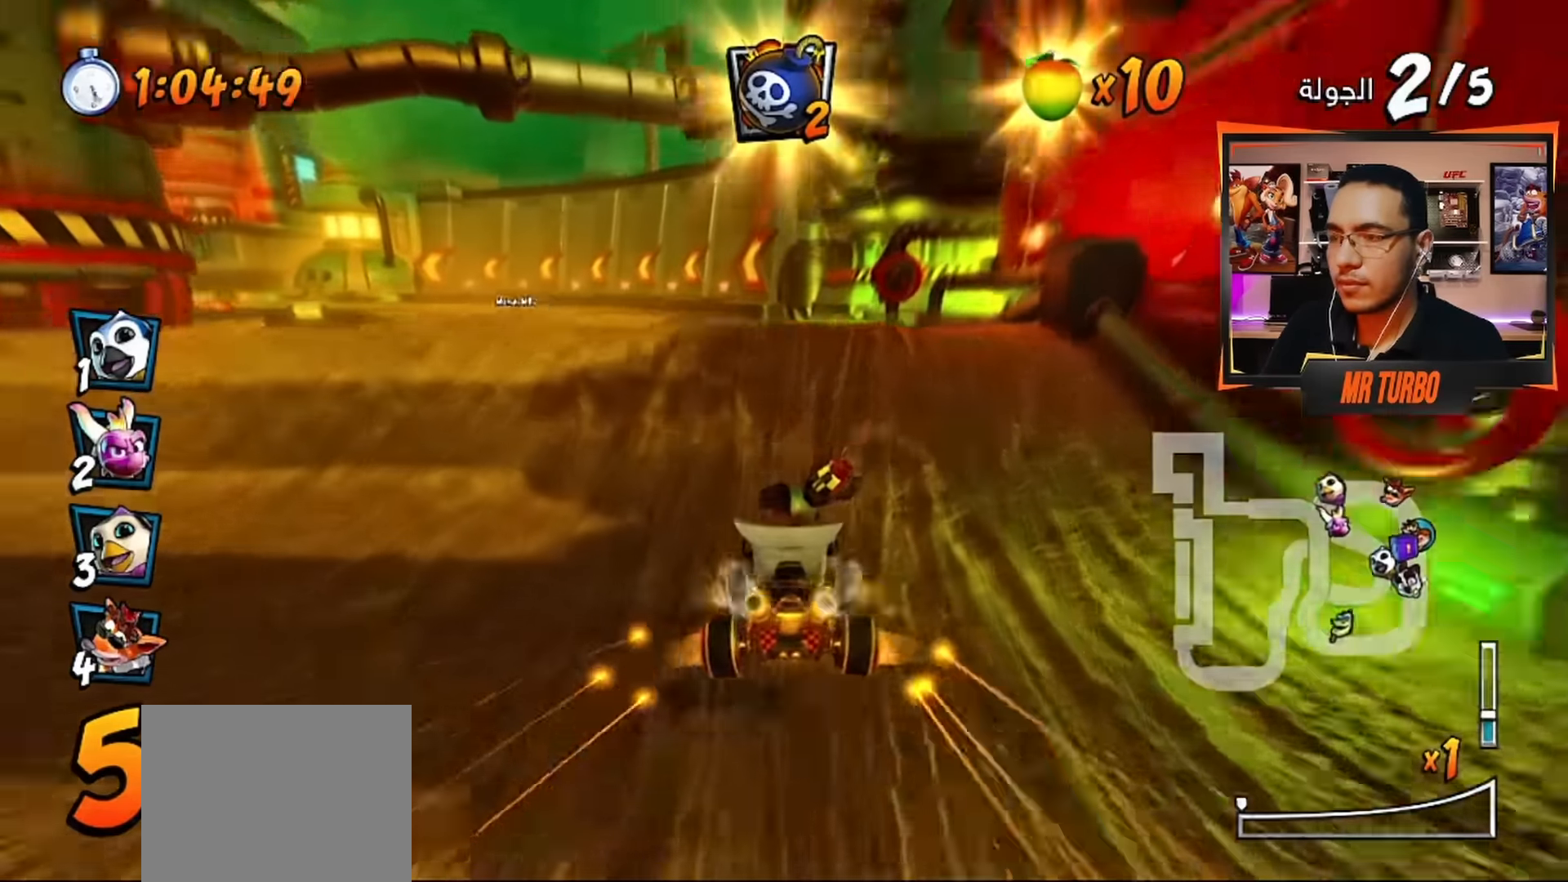
{"buttons": ["CROSS", "R1", "R2"], "left_stick": "center", "right_stick": "center", "events": [[183, "DPAD_LEFT", "up"], [400, "R2", "down"]]}
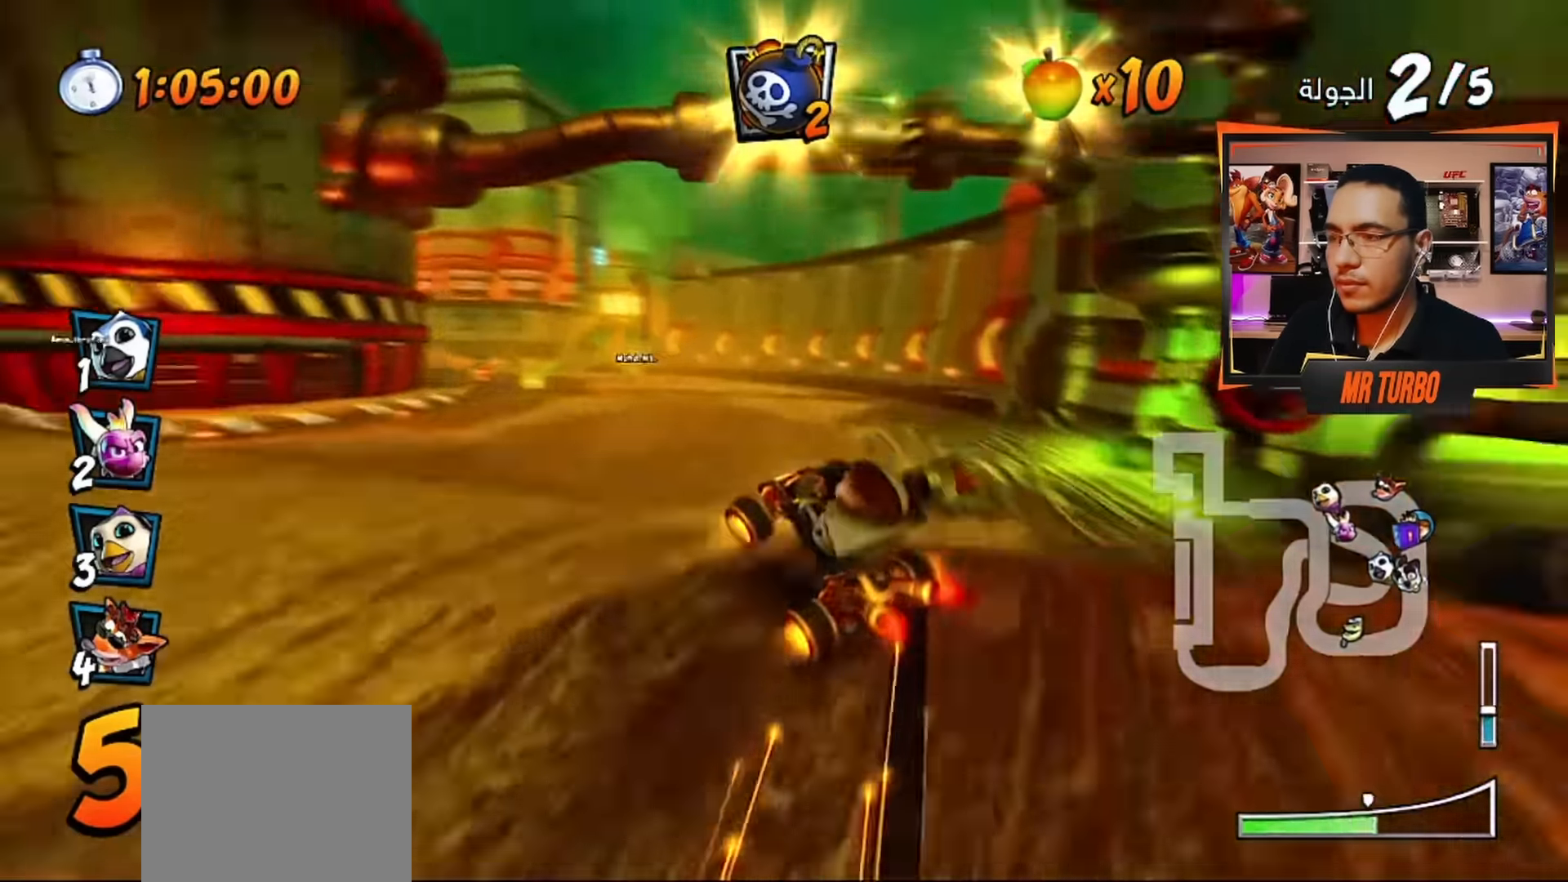
{"buttons": ["CROSS", "R1"], "left_stick": "center", "right_stick": "center", "events": [[250, "L1", "down"], [367, "R2", "up"], [417, "L1", "up"]]}
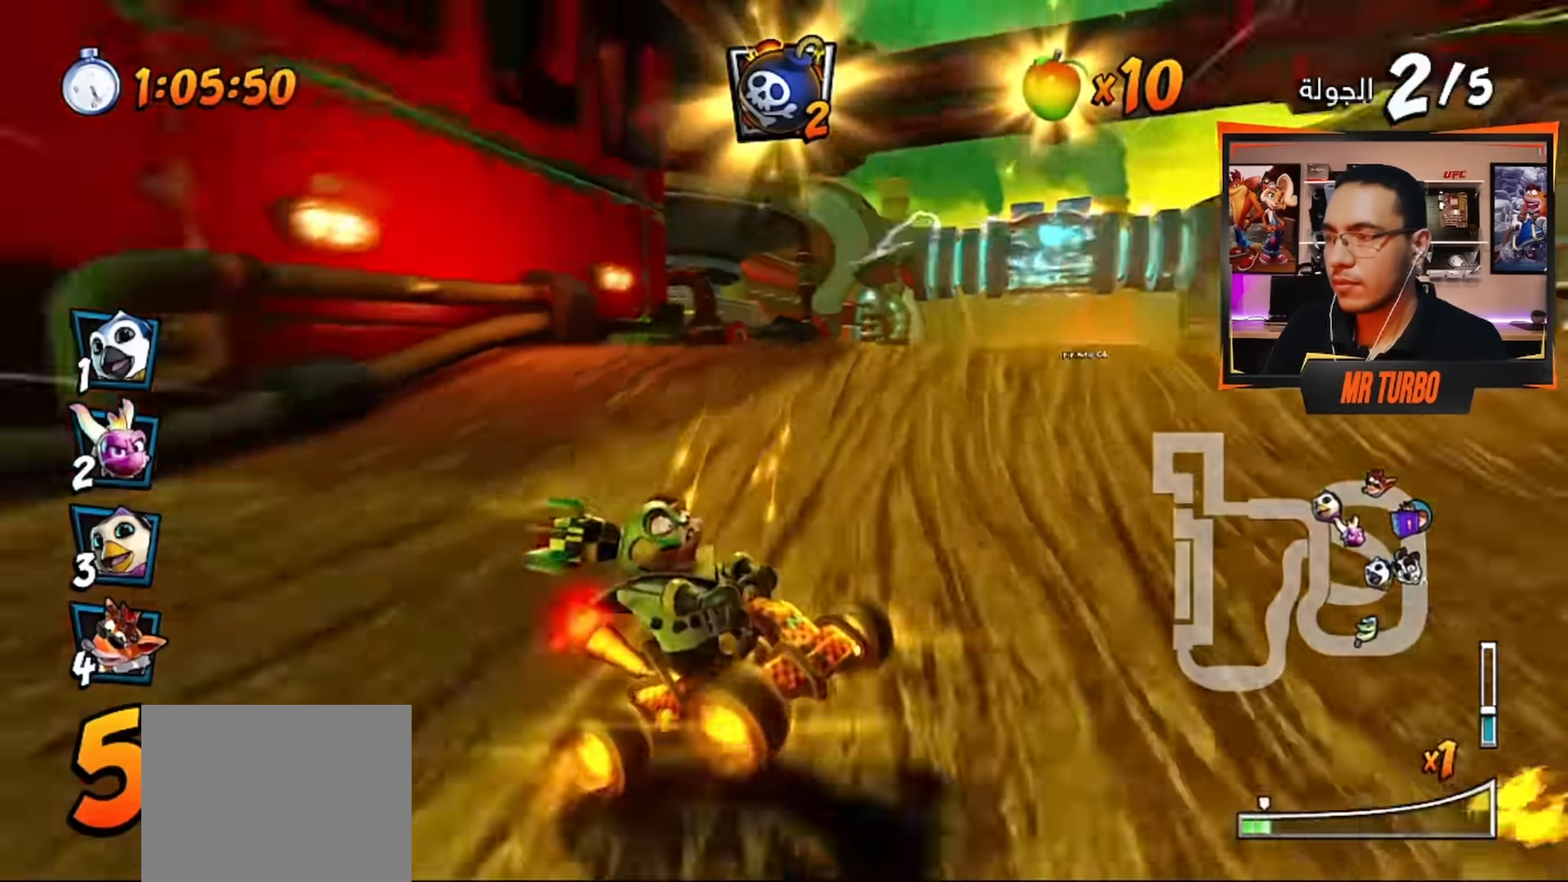
{"buttons": ["CROSS", "L1", "R1"], "left_stick": "center", "right_stick": "center", "events": [[467, "L1", "down"]]}
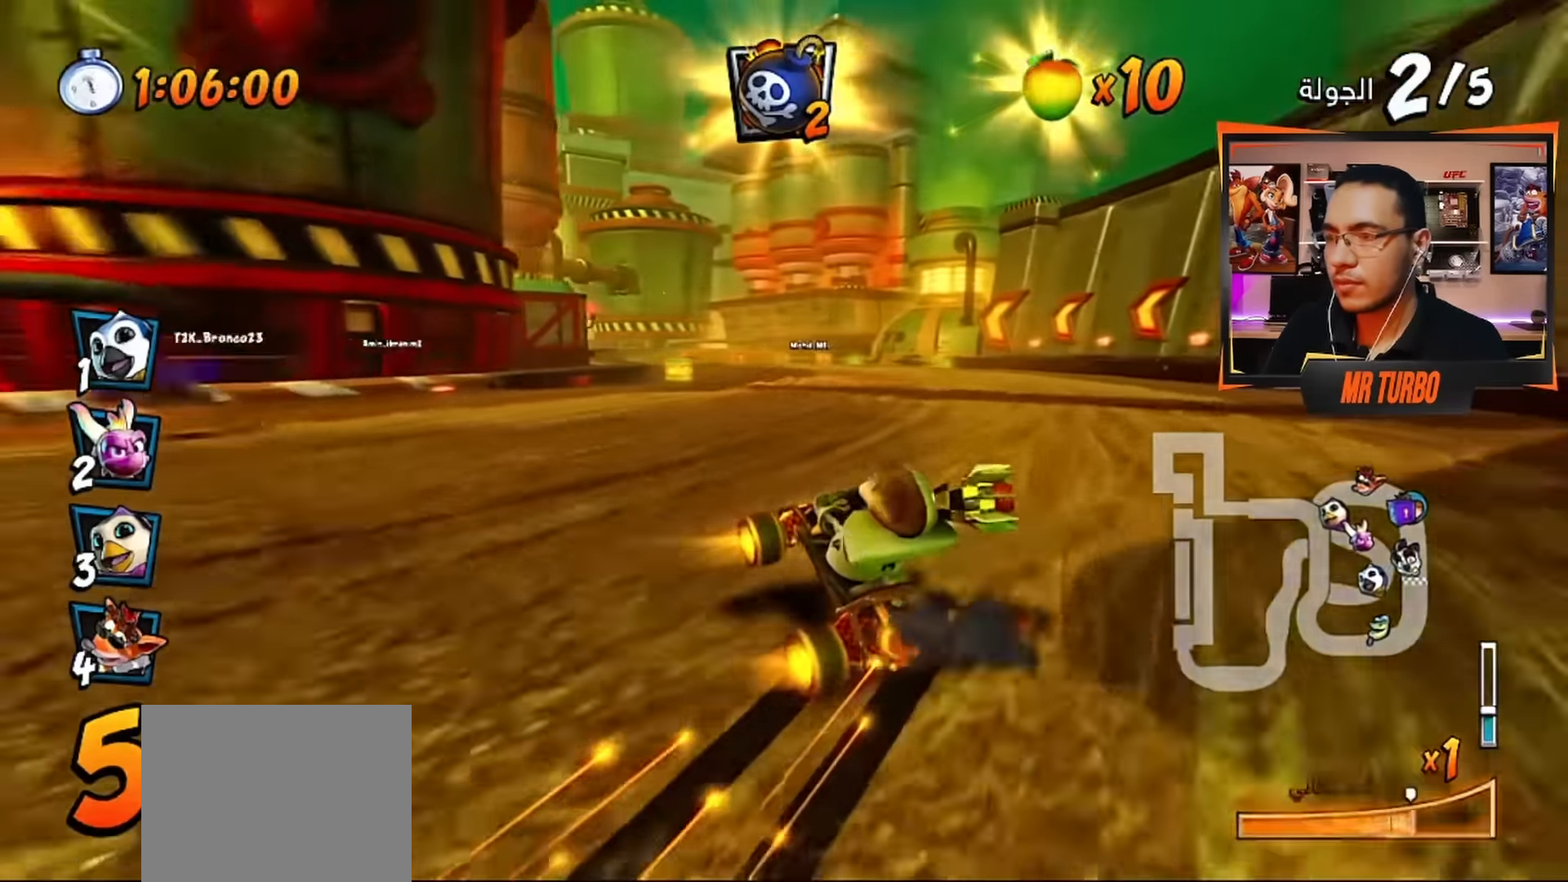
{"buttons": ["CROSS", "R1"], "left_stick": "center", "right_stick": "center", "events": [[83, "DPAD_LEFT", "down"], [100, "L1", "up"], [417, "DPAD_LEFT", "up"]]}
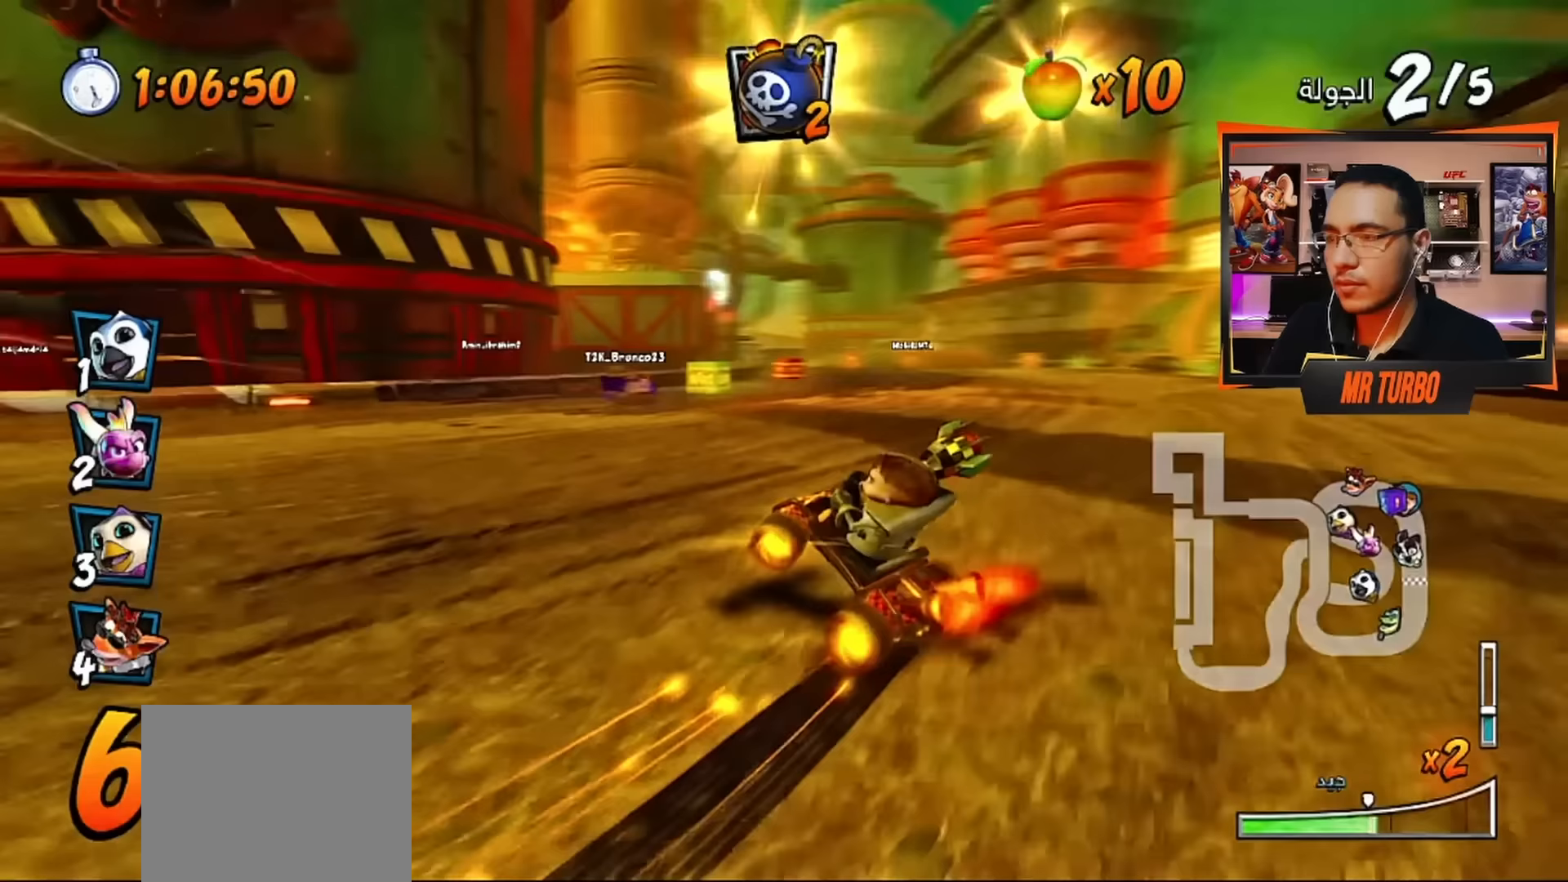
{"buttons": ["CROSS"], "left_stick": "center", "right_stick": "center", "events": [[150, "L1", "down"], [233, "R1", "up"], [267, "DPAD_RIGHT", "down"], [267, "L1", "up"], [300, "R1", "down"], [417, "DPAD_RIGHT", "up"], [433, "R1", "up"]]}
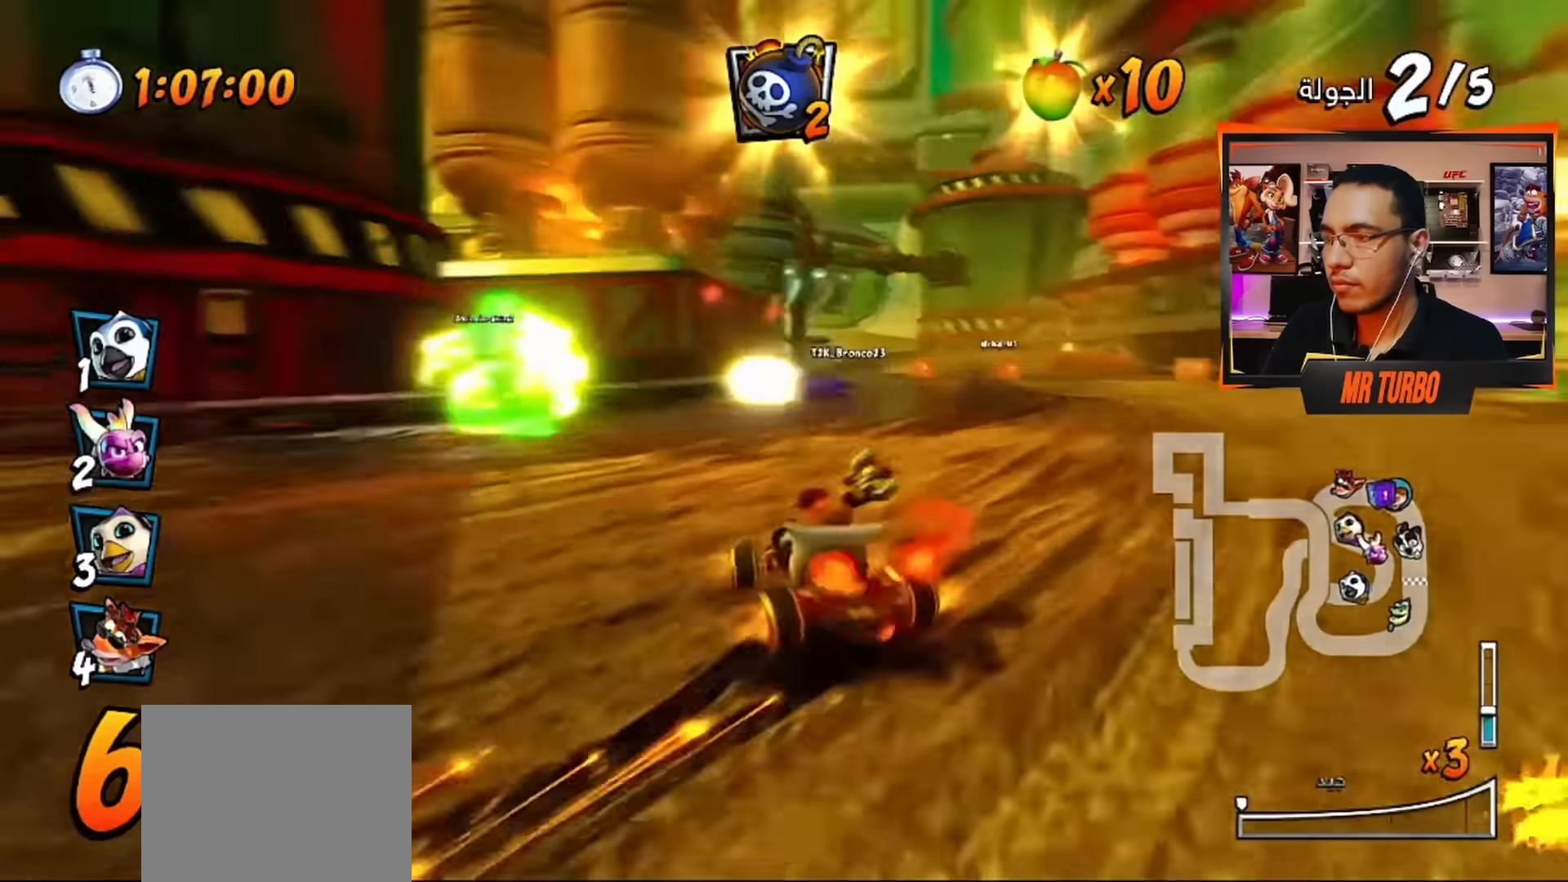
{"buttons": ["CROSS"], "left_stick": "center", "right_stick": "center", "events": [[33, "CIRCLE", "down"], [150, "CIRCLE", "up"], [283, "R1", "down"], [333, "DPAD_RIGHT", "down"], [383, "DPAD_RIGHT", "up"], [433, "R1", "up"]]}
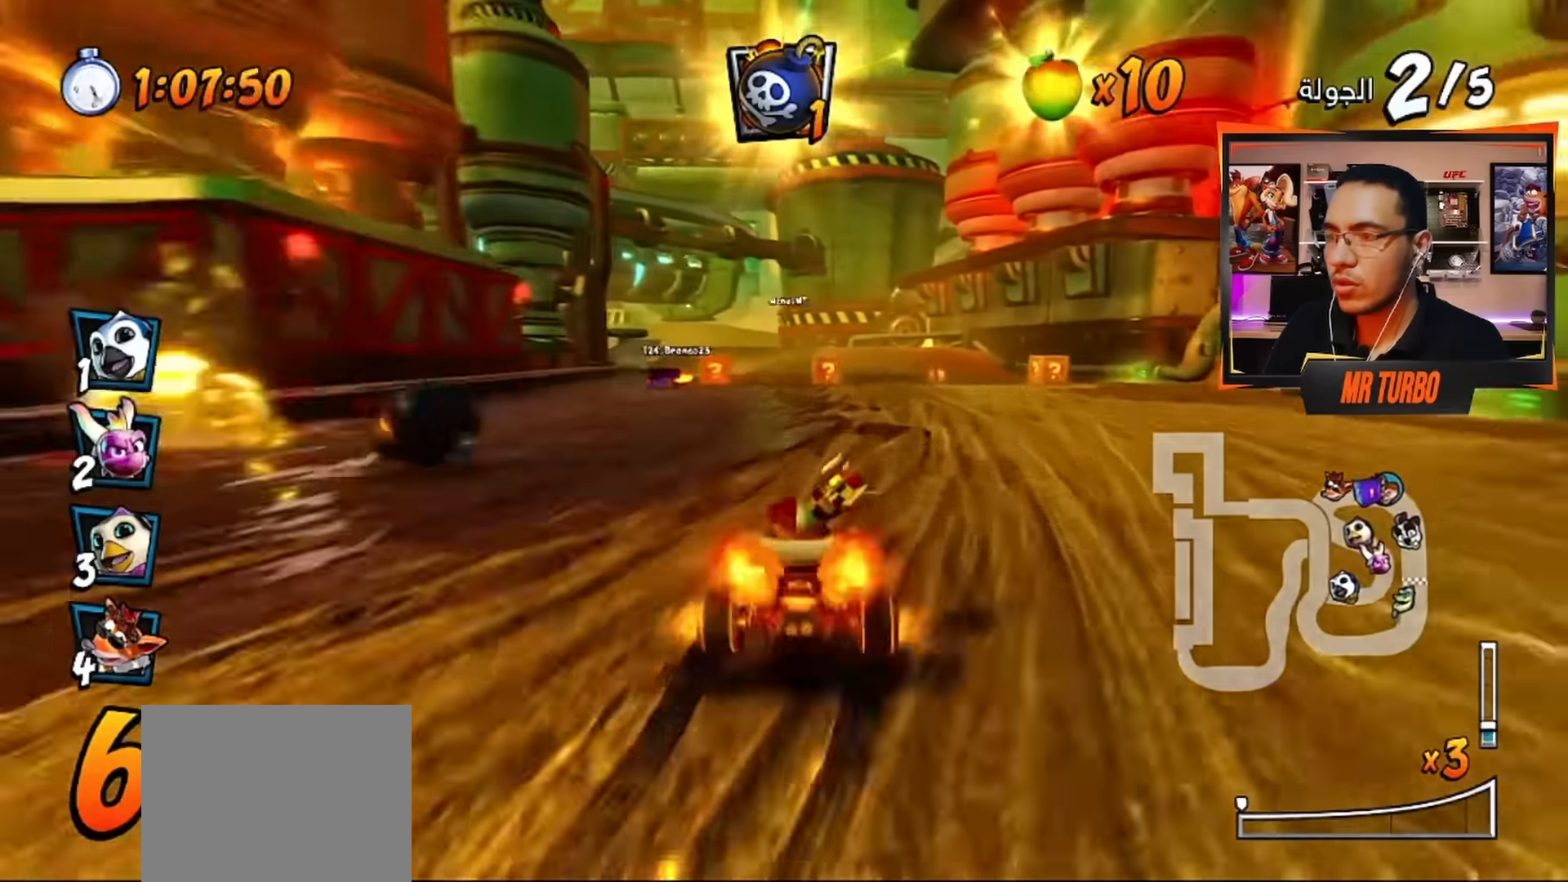
{"buttons": ["CROSS", "CIRCLE"], "left_stick": "center", "right_stick": "center", "events": [[150, "DPAD_LEFT", "down"], [183, "CIRCLE", "down"], [233, "DPAD_LEFT", "up"], [267, "CIRCLE", "up"], [467, "CIRCLE", "down"]]}
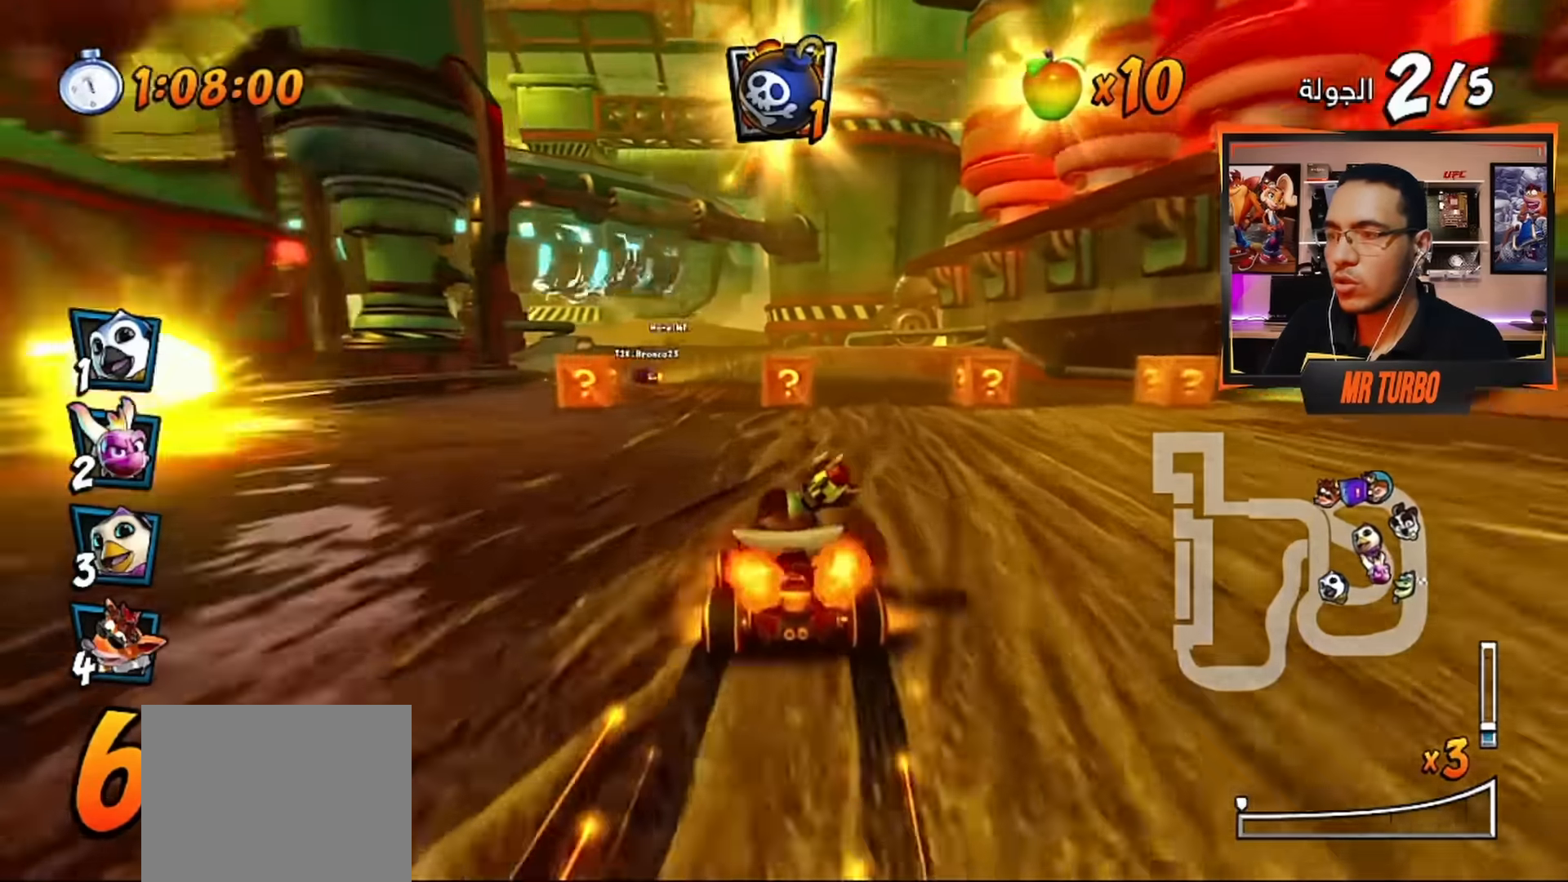
{"buttons": ["CROSS", "R1", "DPAD_LEFT"], "left_stick": "center", "right_stick": "center", "events": [[67, "CIRCLE", "up"], [150, "R1", "down"], [250, "R1", "up"], [317, "DPAD_LEFT", "down"], [467, "R1", "down"]]}
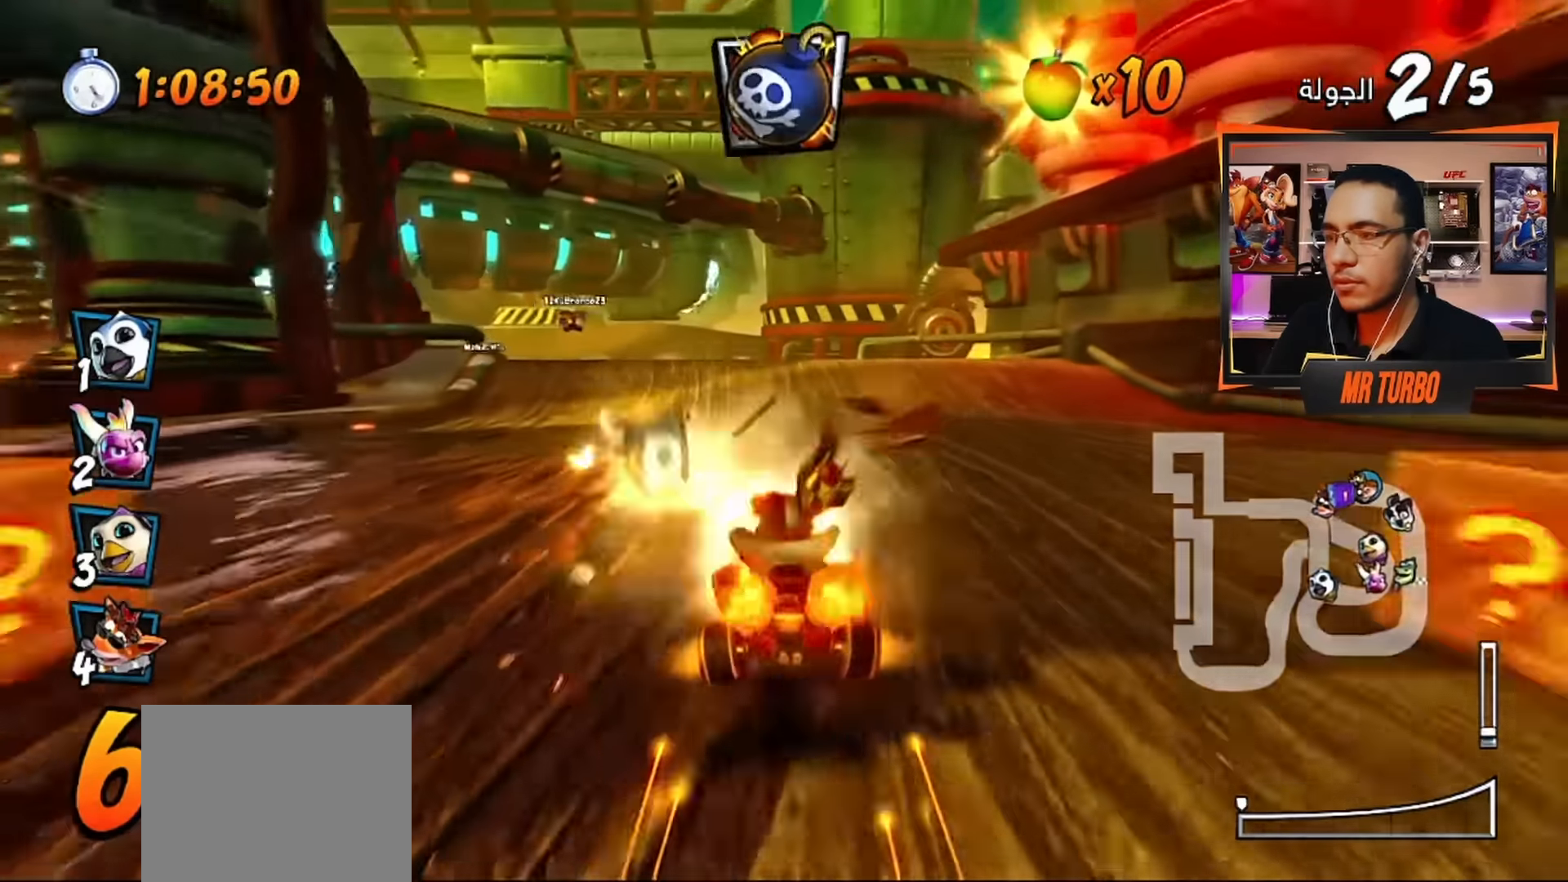
{"buttons": ["CROSS", "R1"], "left_stick": "center", "right_stick": "center", "events": [[200, "DPAD_LEFT", "up"]]}
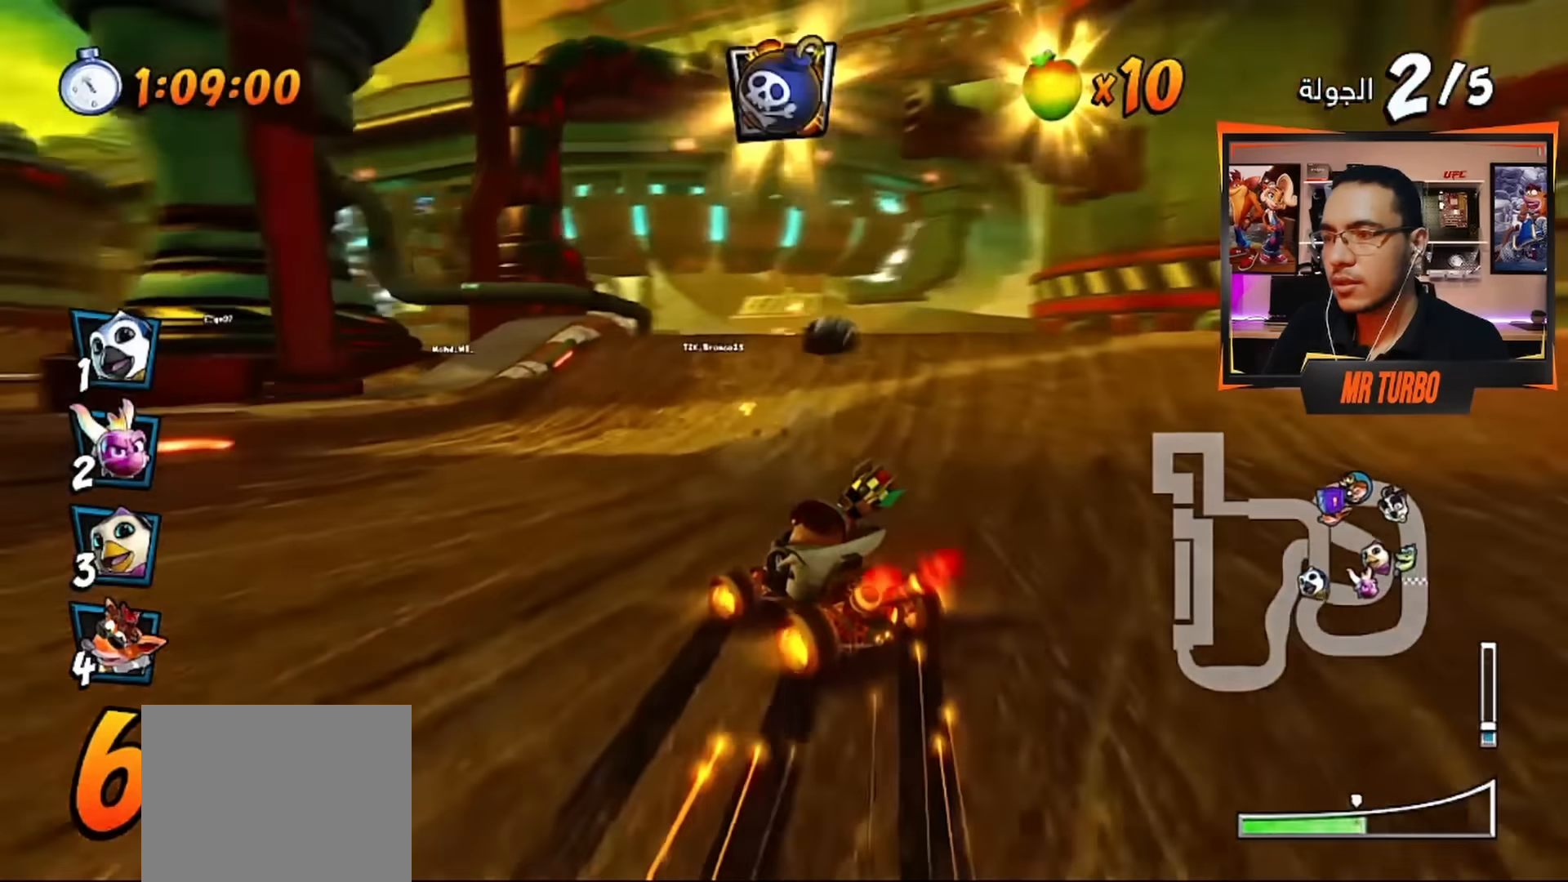
{"buttons": ["CROSS", "R1"], "left_stick": "center", "right_stick": "center", "events": [[133, "L1", "down"], [300, "L1", "up"], [333, "R1", "up"], [383, "R1", "down"]]}
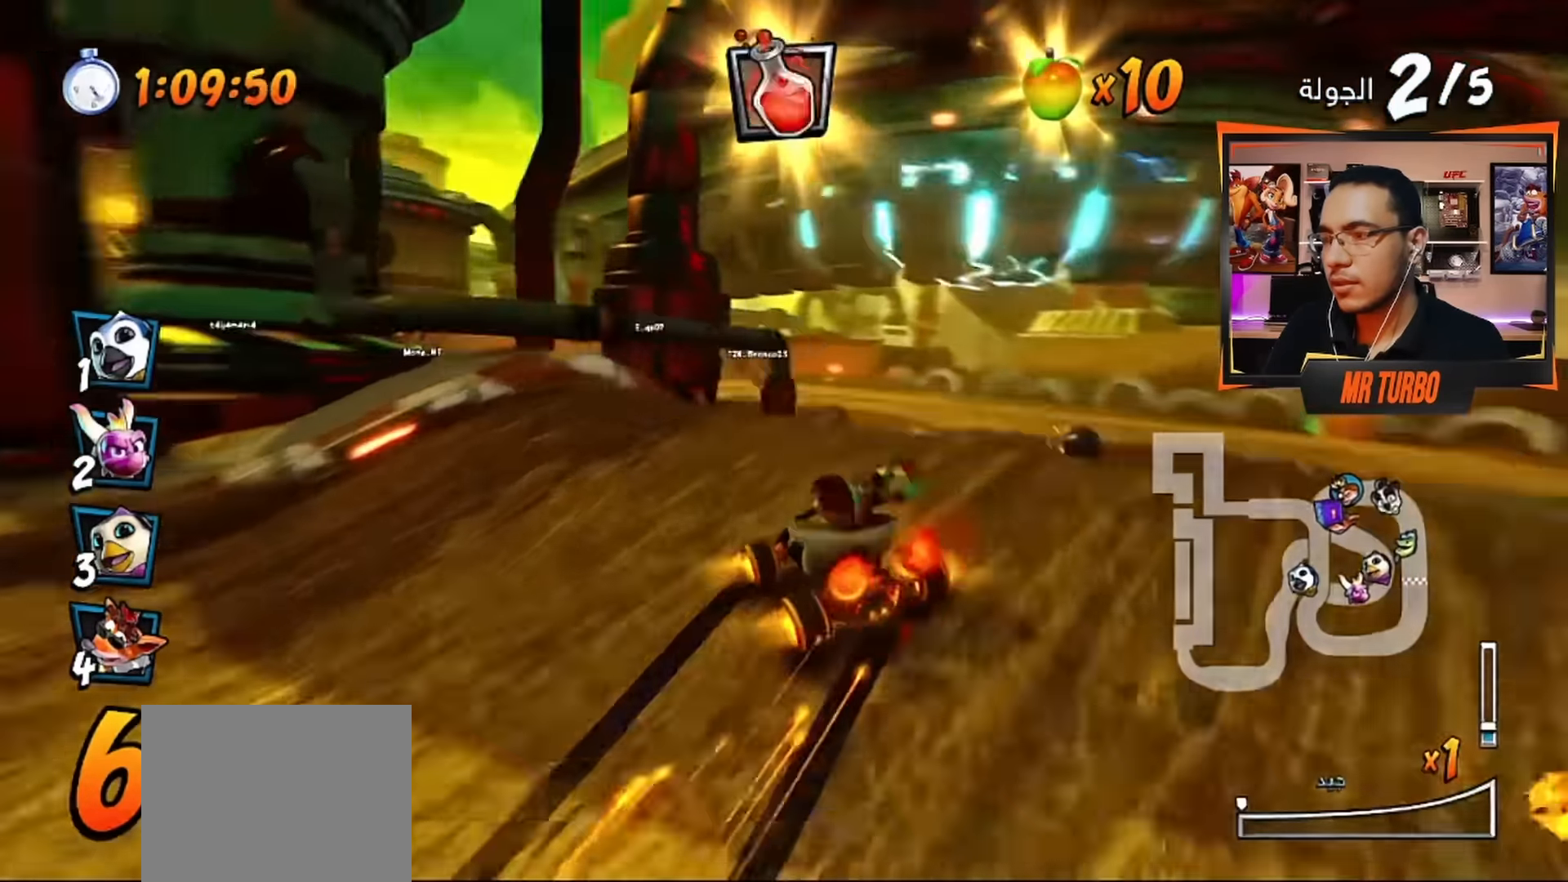
{"buttons": ["CROSS", "DPAD_DOWN", "DPAD_LEFT"], "left_stick": "center", "right_stick": "center", "events": [[117, "R1", "up"], [267, "DPAD_LEFT", "down"], [400, "DPAD_DOWN", "down"]]}
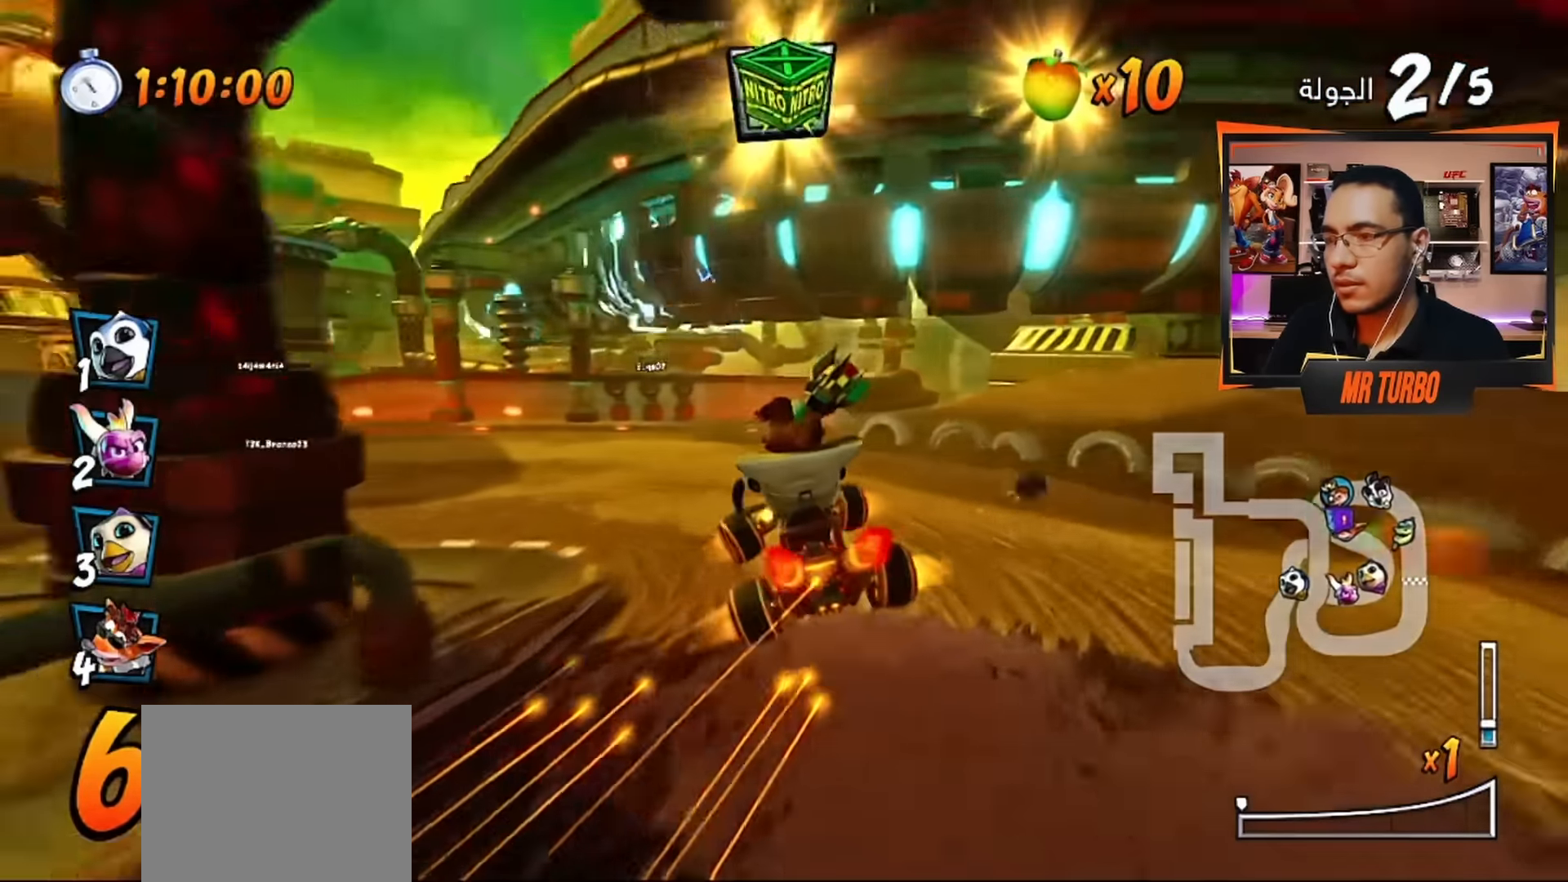
{"buttons": ["CROSS", "DPAD_LEFT"], "left_stick": "center", "right_stick": "center", "events": [[417, "DPAD_DOWN", "up"]]}
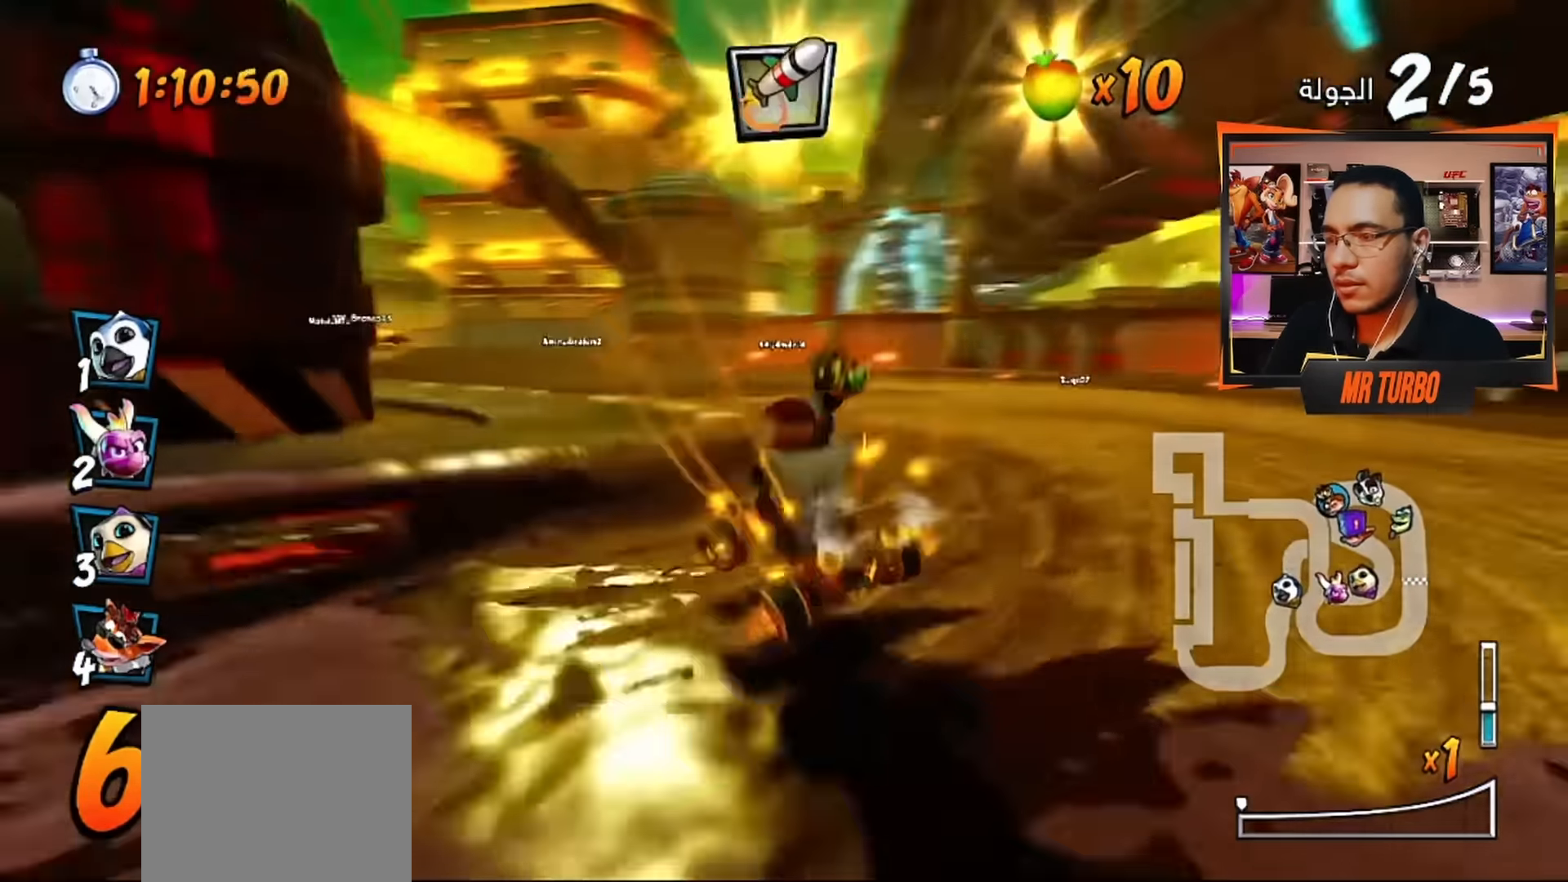
{"buttons": ["CROSS", "DPAD_LEFT"], "left_stick": "center", "right_stick": "center", "events": [[67, "DPAD_LEFT", "up"], [167, "DPAD_LEFT", "down"]]}
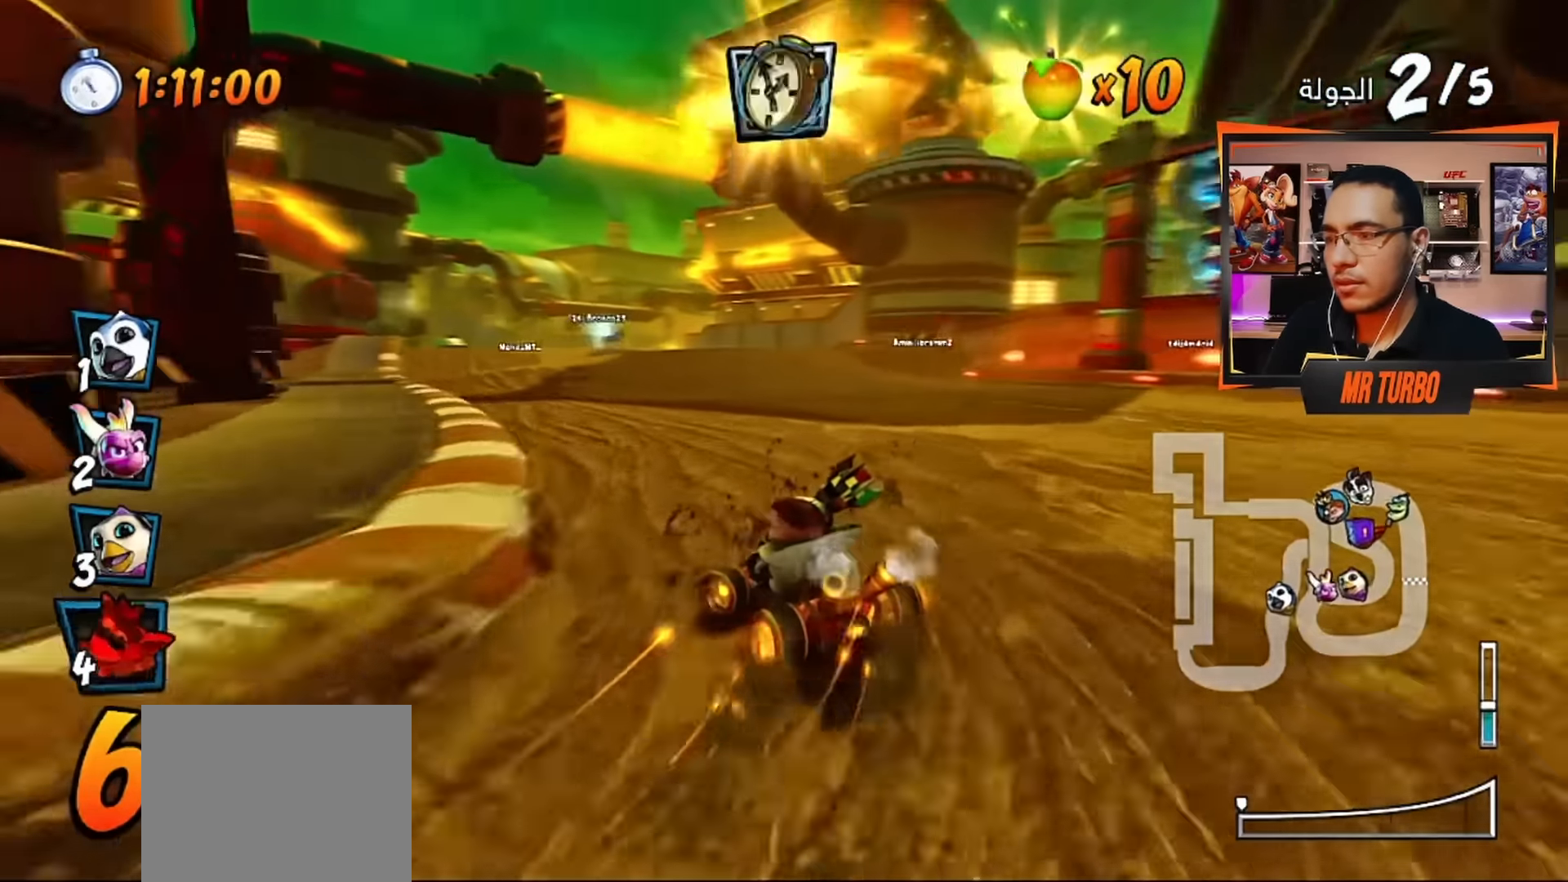
{"buttons": ["CROSS", "R1", "DPAD_RIGHT"], "left_stick": "center", "right_stick": "center", "events": [[33, "R1", "down"], [200, "R1", "up"], [267, "DPAD_LEFT", "up"], [333, "R1", "down"], [350, "DPAD_RIGHT", "down"]]}